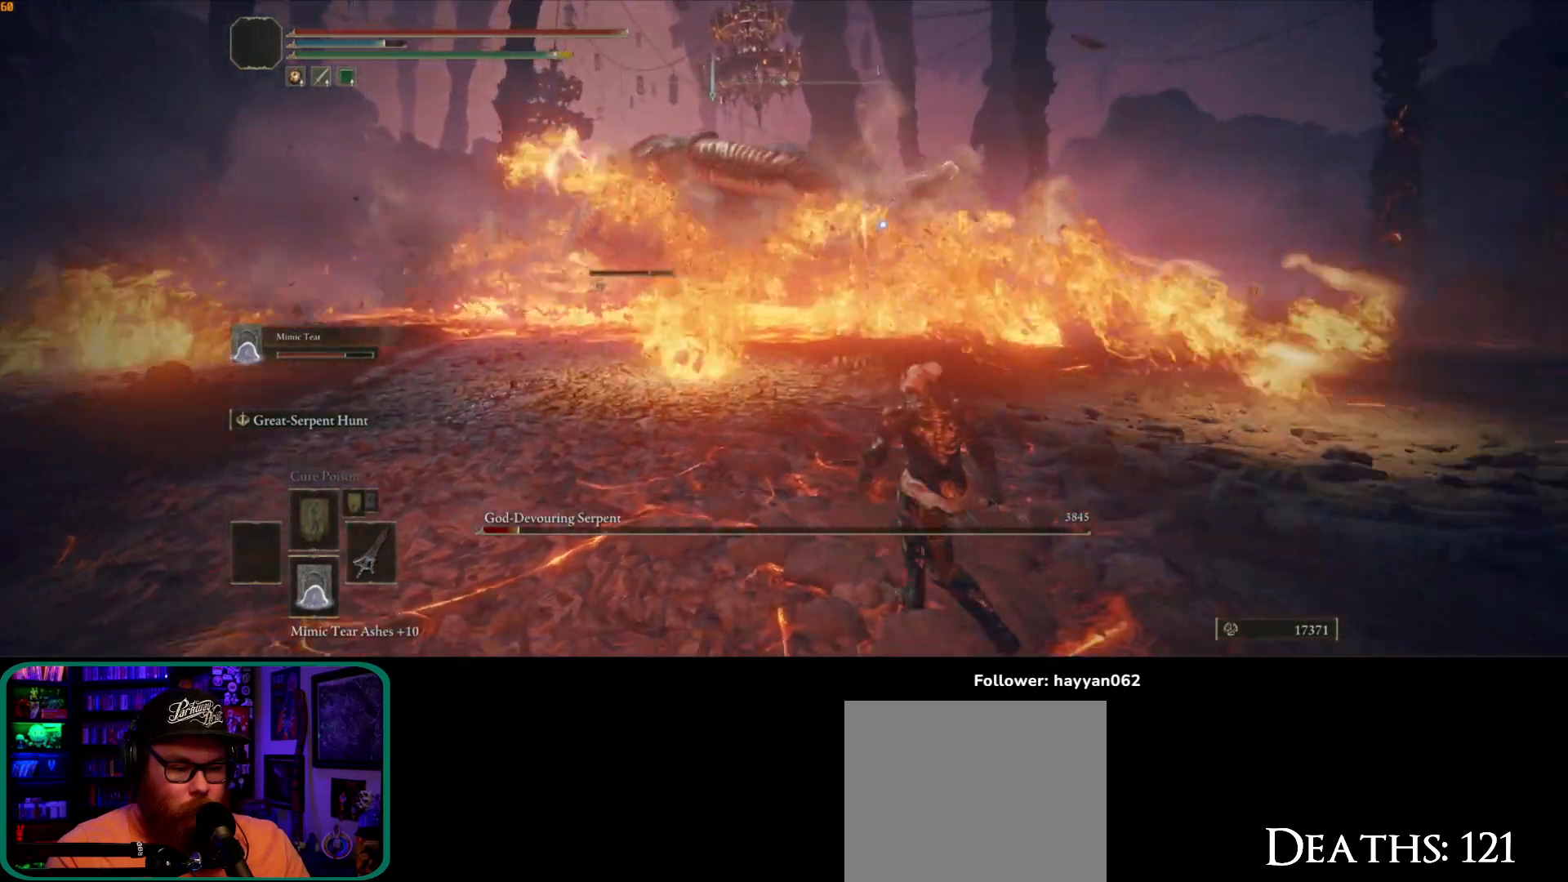
Gameplay with a controller (Xbox layout); each line is a JSON object with the inputs held at the frame after it (dt_ms = milliseconds from this image to that frame). "events" lists button and stick changes between this image and that frame as [ms after this image, input, new state], when the widget could be followed in between. Not read: L3 R3.
{"dt_ms": 500, "buttons": [], "left_stick": "up-right", "right_stick": "center", "events": [[100, "A", "down"], [233, "A", "up"], [267, "left_stick", "right"], [300, "R2", "down"], [400, "R2", "up"], [417, "left_stick", "up-right"]]}
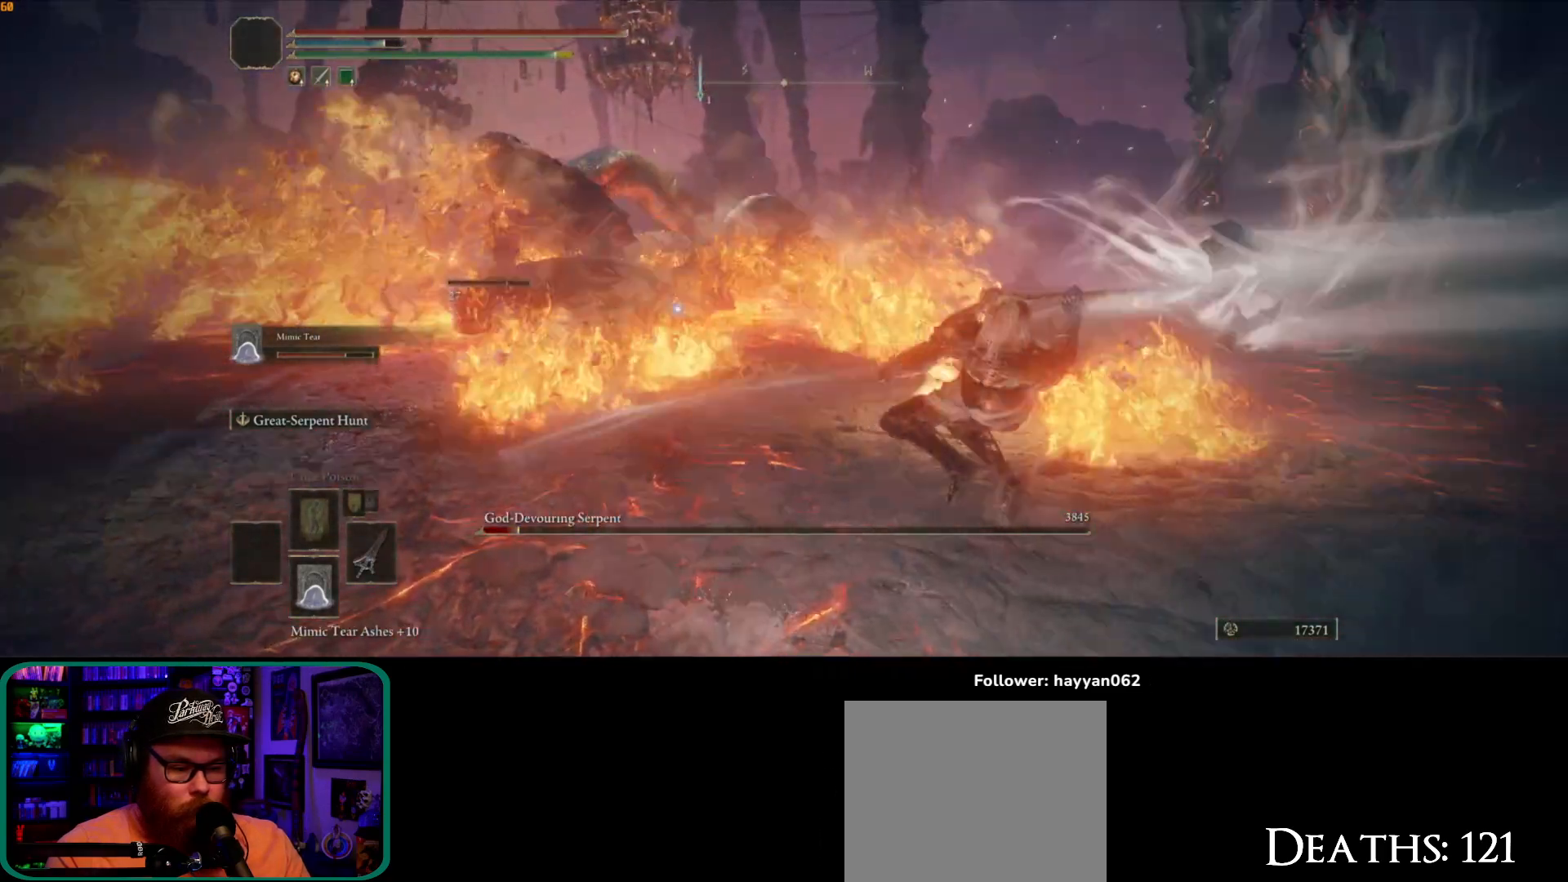
{"dt_ms": 500, "buttons": [], "left_stick": "up", "right_stick": "center", "events": [[233, "left_stick", "up"]]}
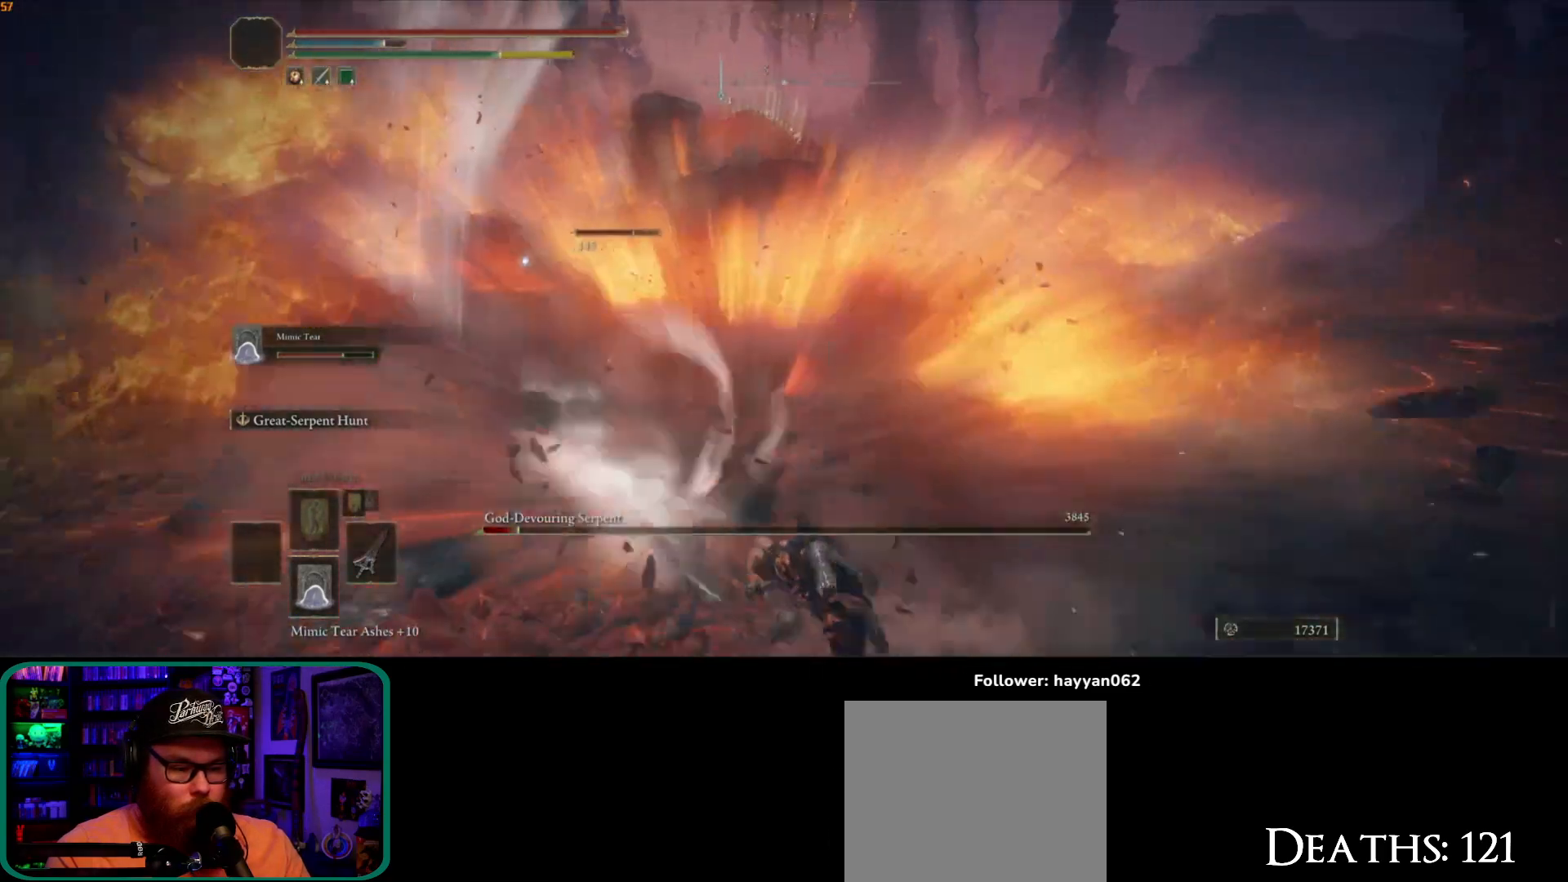
{"dt_ms": 500, "buttons": [], "left_stick": "up", "right_stick": "center", "events": []}
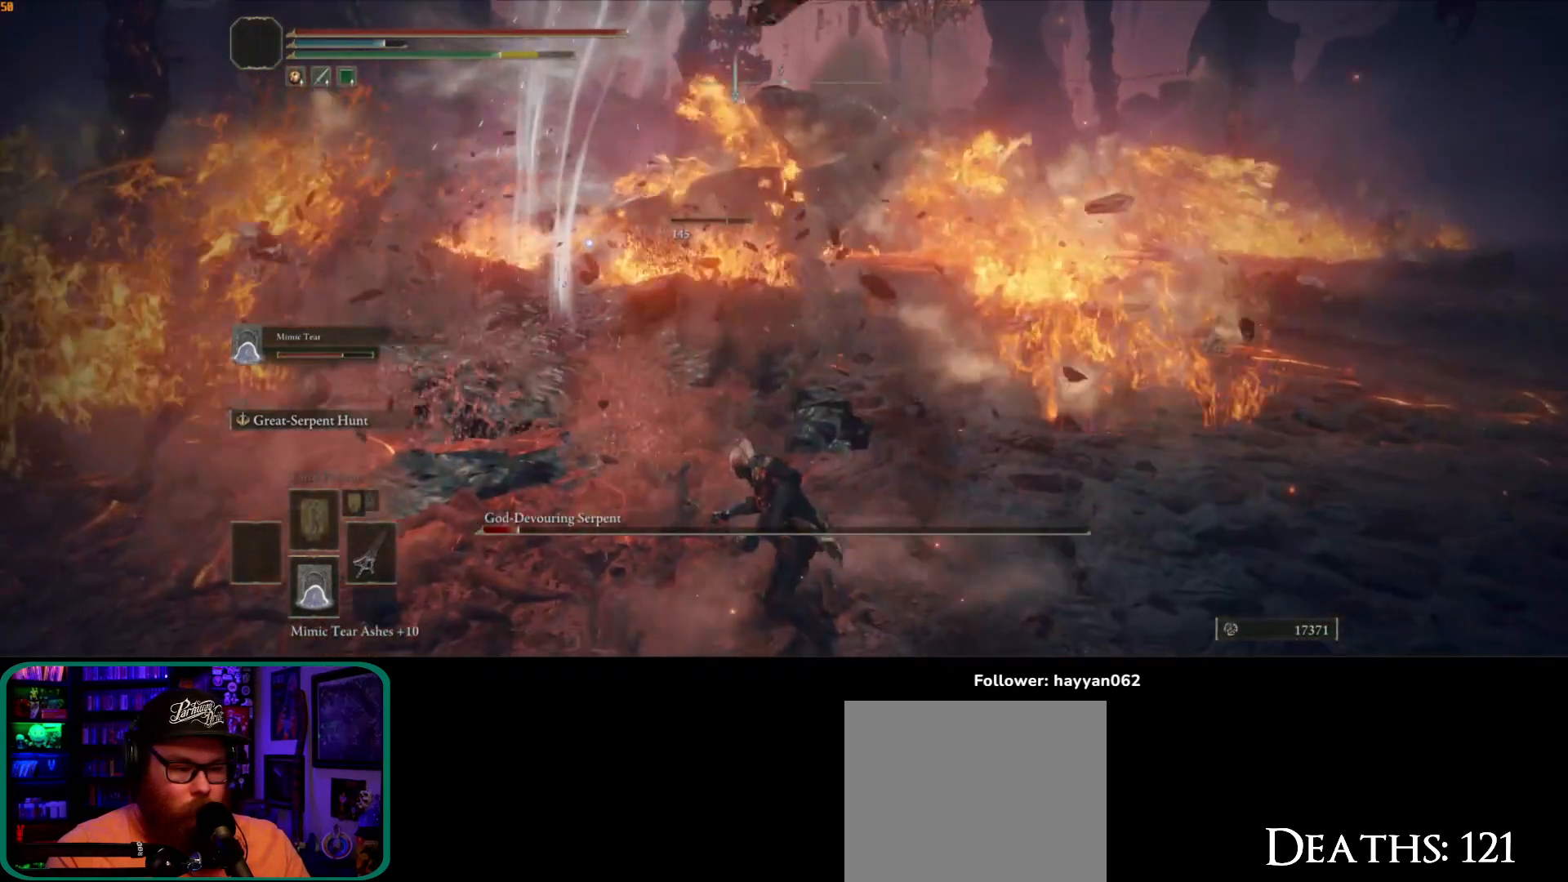
{"dt_ms": 500, "buttons": [], "left_stick": "up", "right_stick": "center", "events": []}
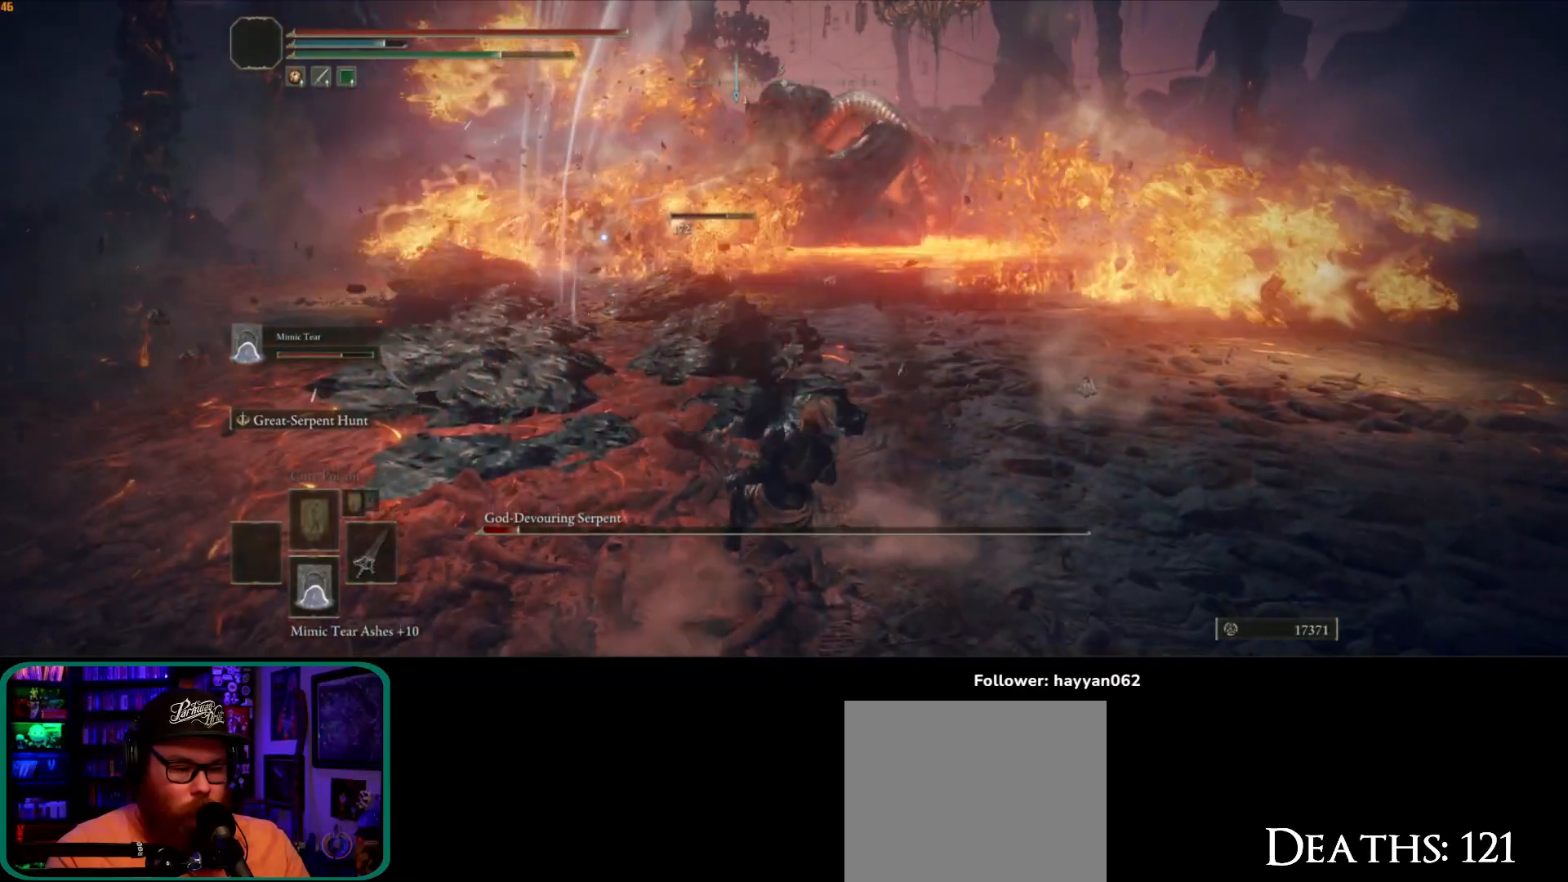
{"dt_ms": 500, "buttons": [], "left_stick": "up", "right_stick": "center", "events": []}
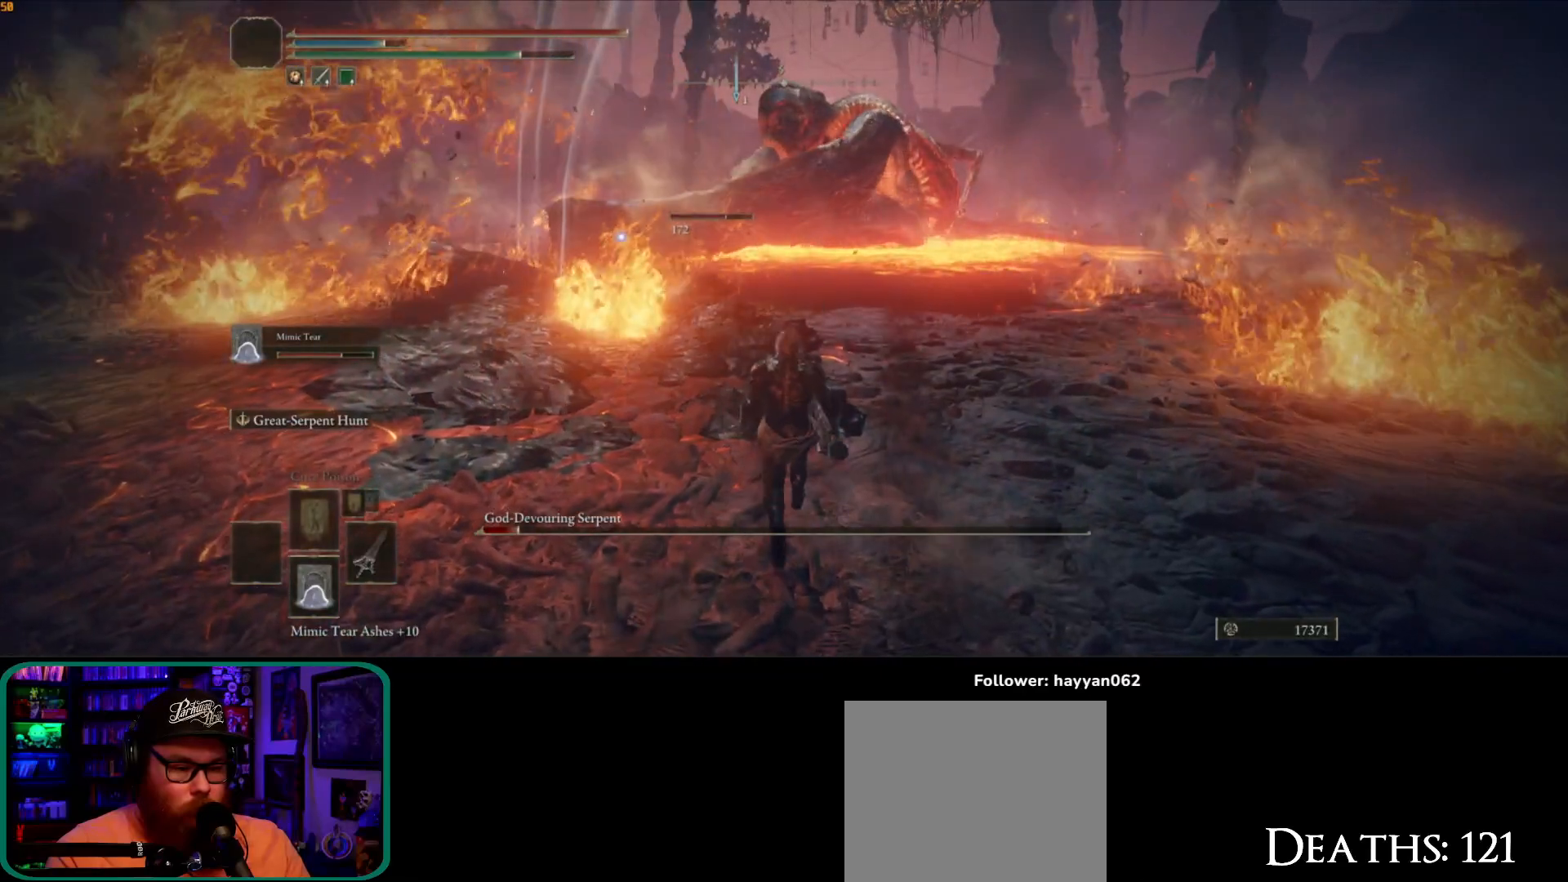
{"dt_ms": 500, "buttons": [], "left_stick": "up", "right_stick": "center", "events": [[333, "A", "down"], [450, "A", "up"]]}
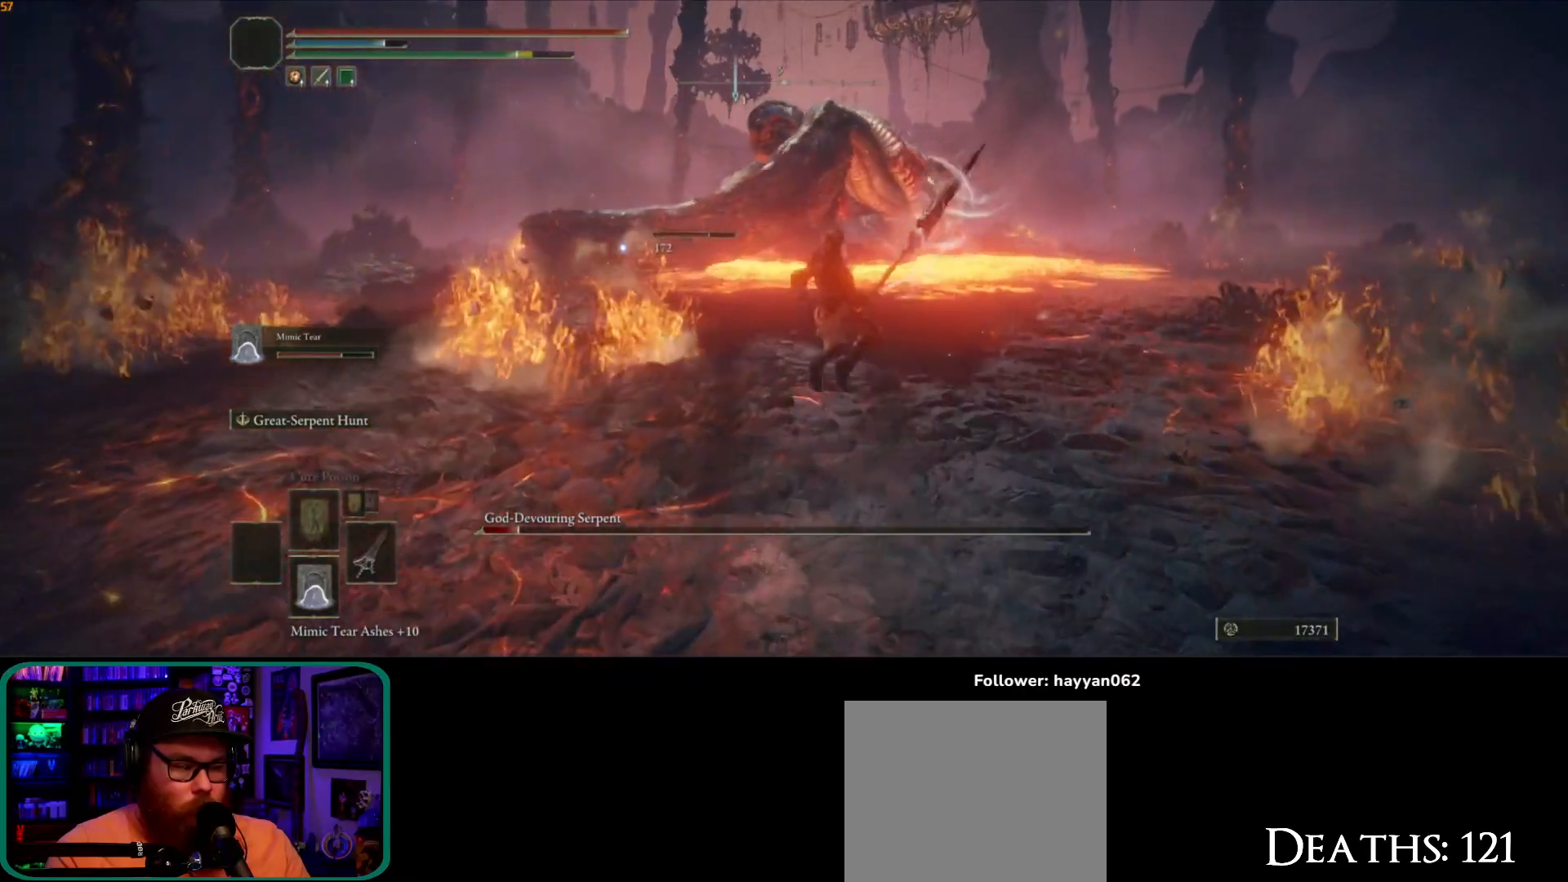
{"dt_ms": 500, "buttons": [], "left_stick": "up", "right_stick": "center", "events": [[17, "R2", "down"], [133, "R2", "up"]]}
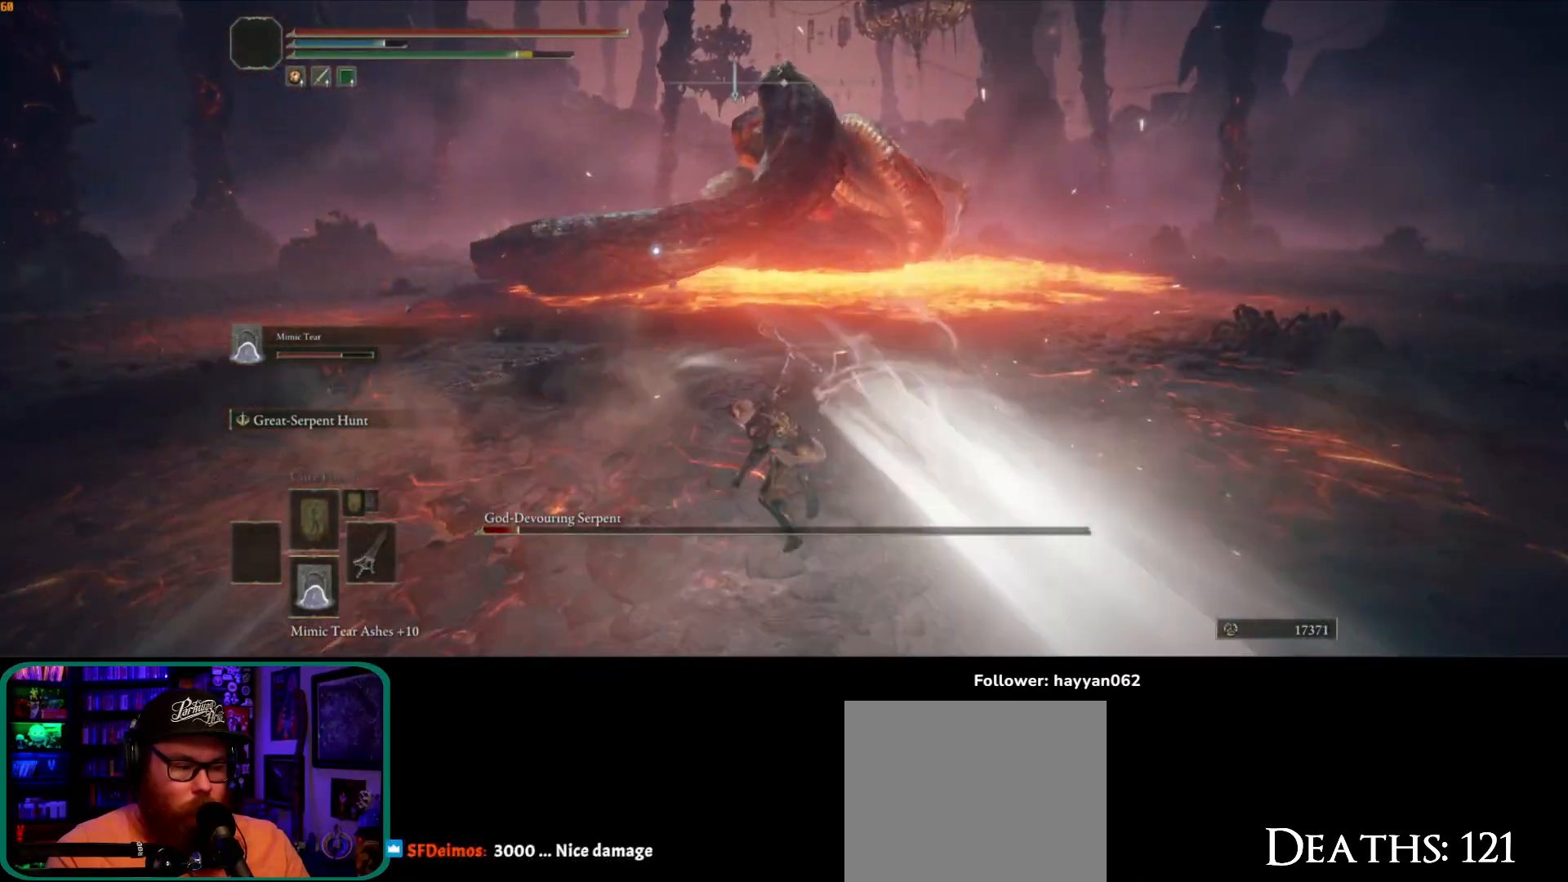
{"dt_ms": 500, "buttons": [], "left_stick": "up", "right_stick": "center", "events": []}
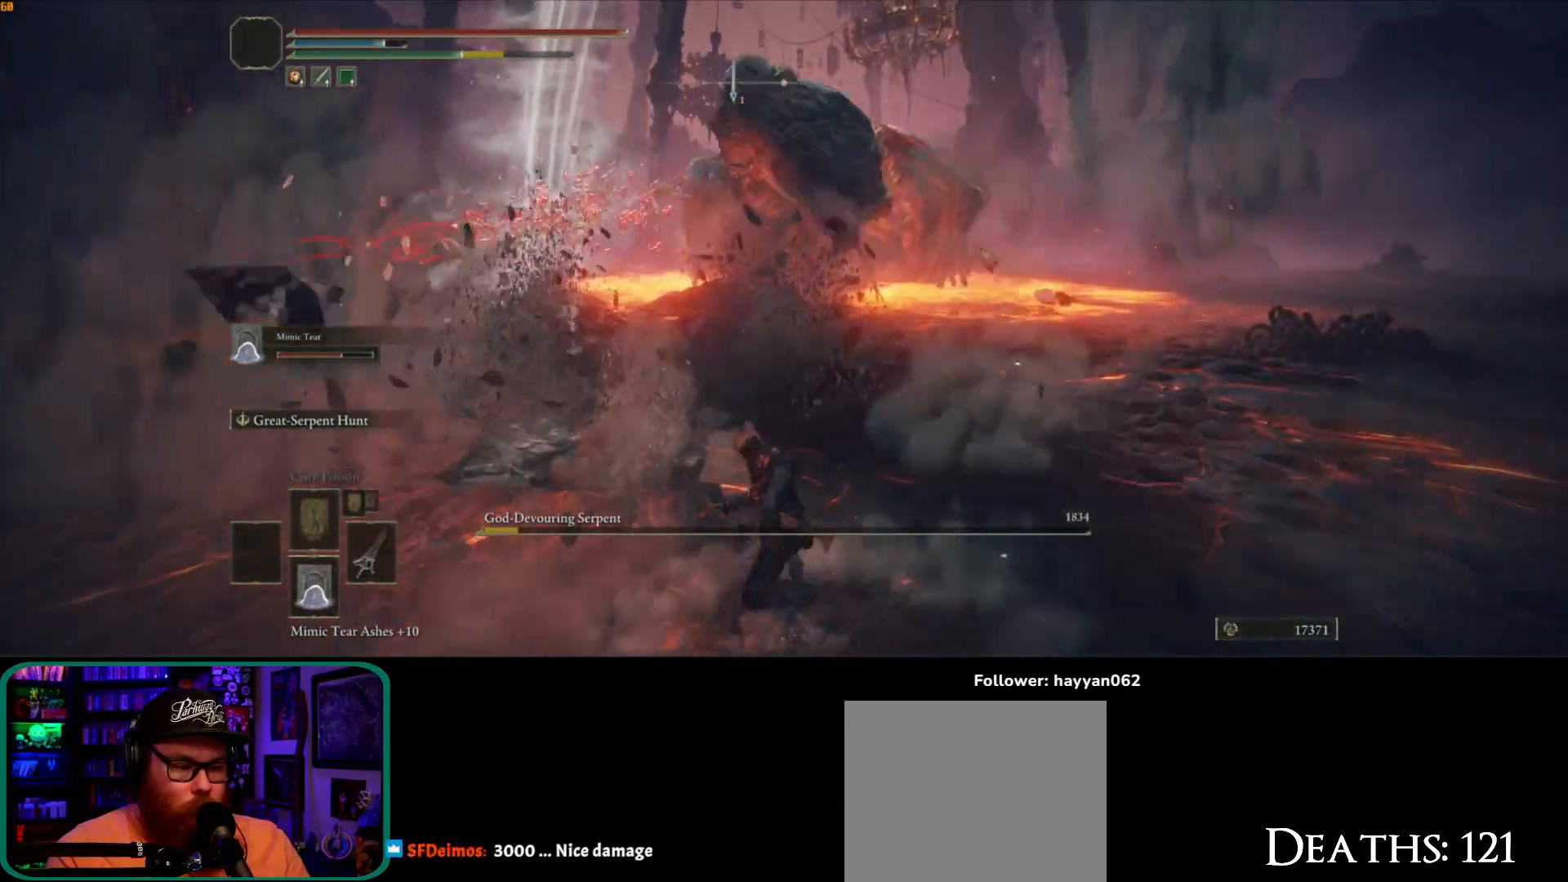
{"dt_ms": 500, "buttons": [], "left_stick": "up", "right_stick": "center", "events": []}
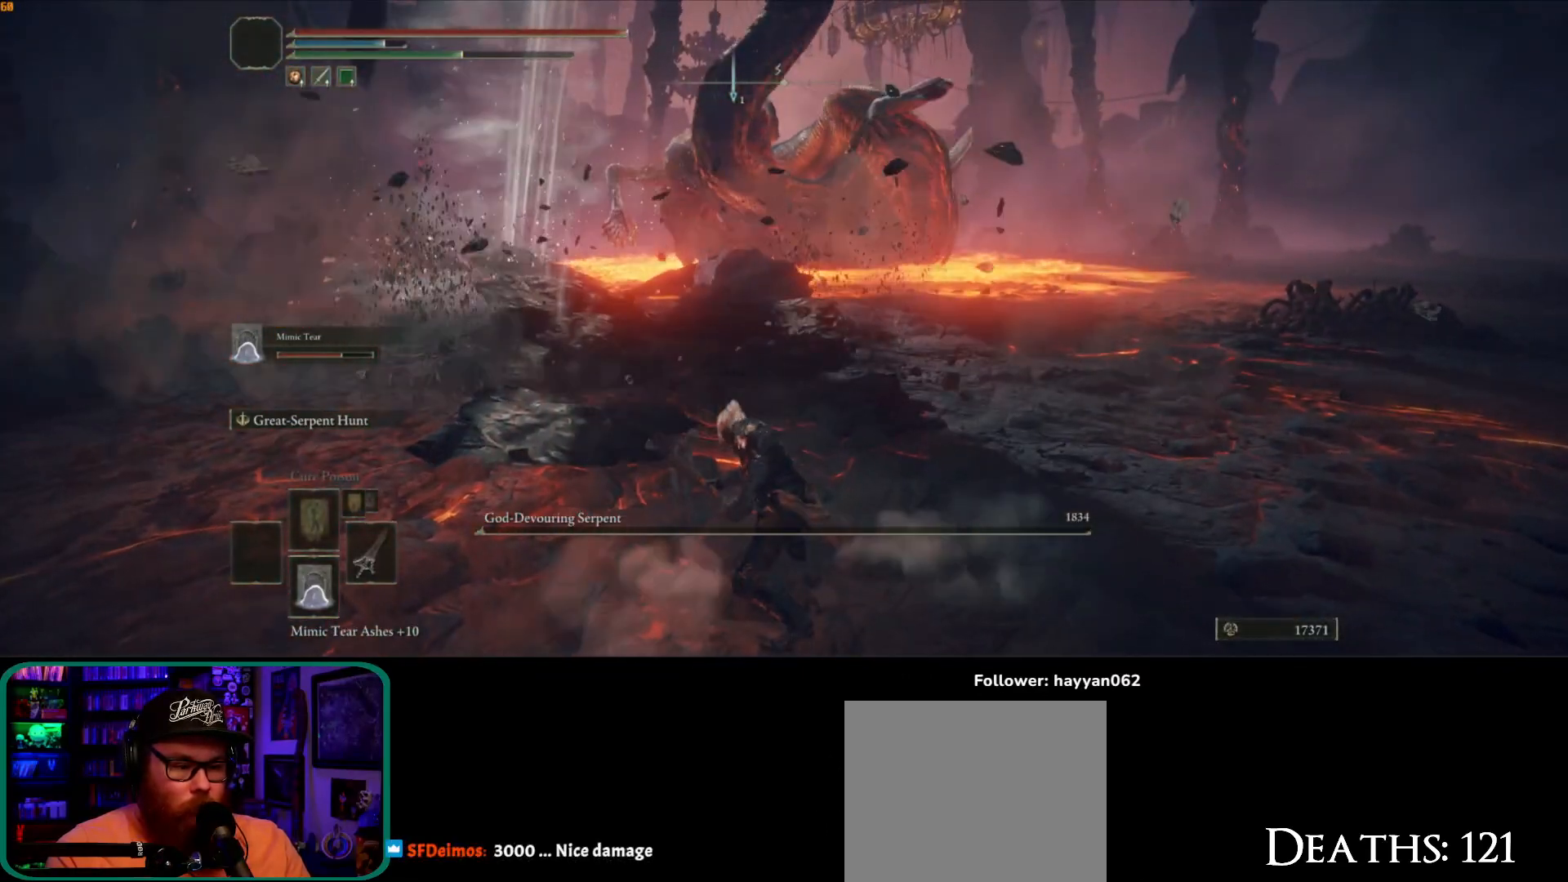
{"dt_ms": 500, "buttons": [], "left_stick": "left", "right_stick": "center", "events": [[483, "left_stick", "left"]]}
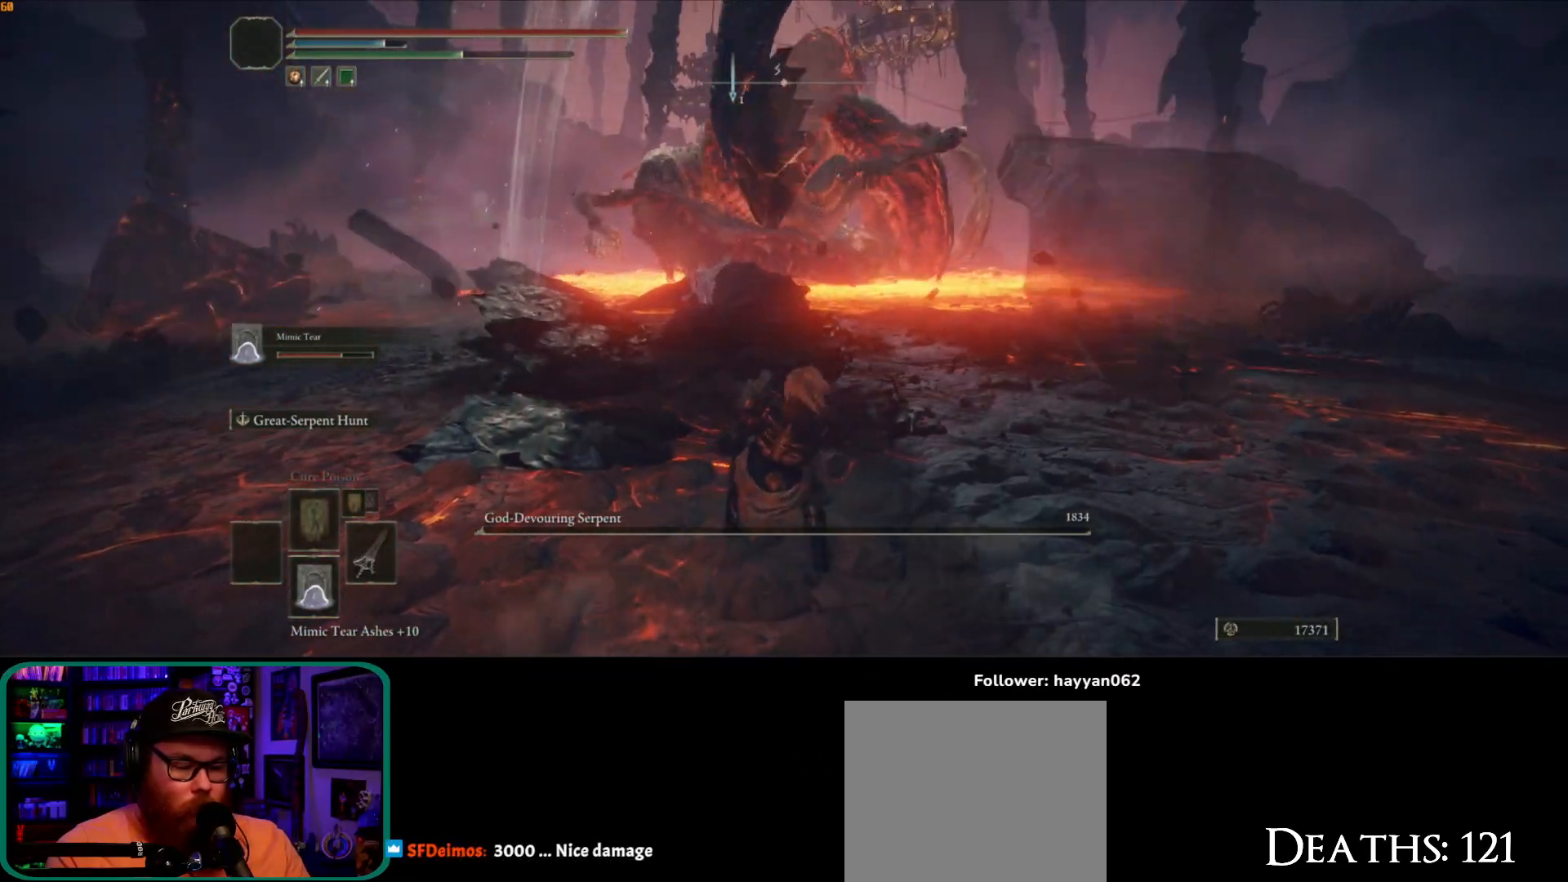
{"dt_ms": 500, "buttons": [], "left_stick": "up", "right_stick": "center", "events": [[50, "right_stick", "up-right"], [167, "left_stick", "down"], [317, "left_stick", "right"], [317, "right_stick", "center"], [417, "left_stick", "up"]]}
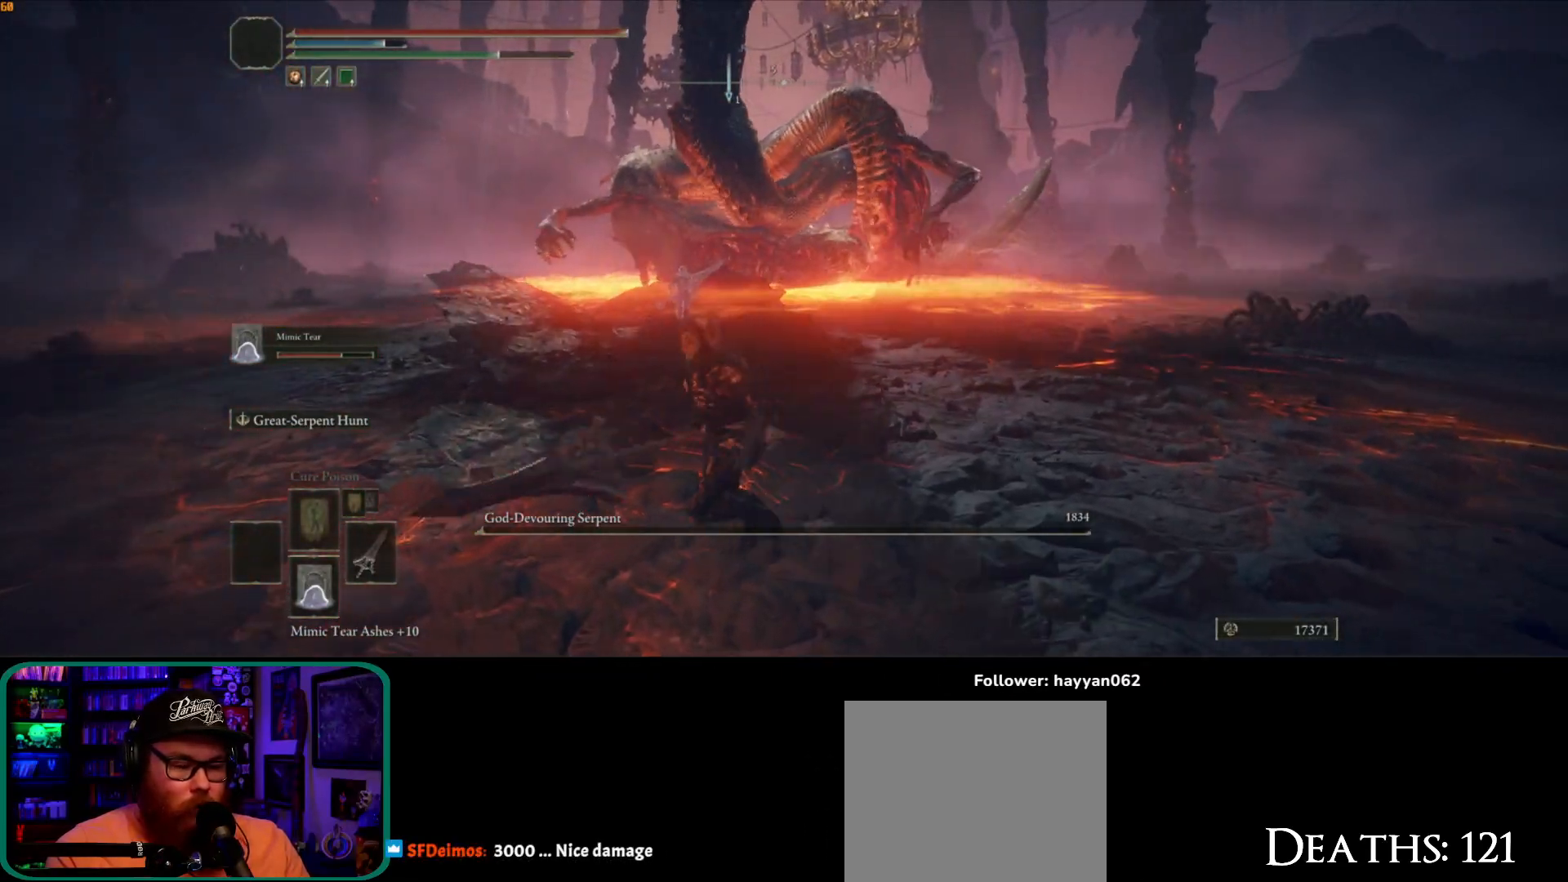
{"dt_ms": 500, "buttons": [], "left_stick": "up", "right_stick": "up", "events": [[50, "left_stick", "left"], [183, "left_stick", "down"], [317, "right_stick", "up"], [333, "left_stick", "right"], [433, "left_stick", "up"]]}
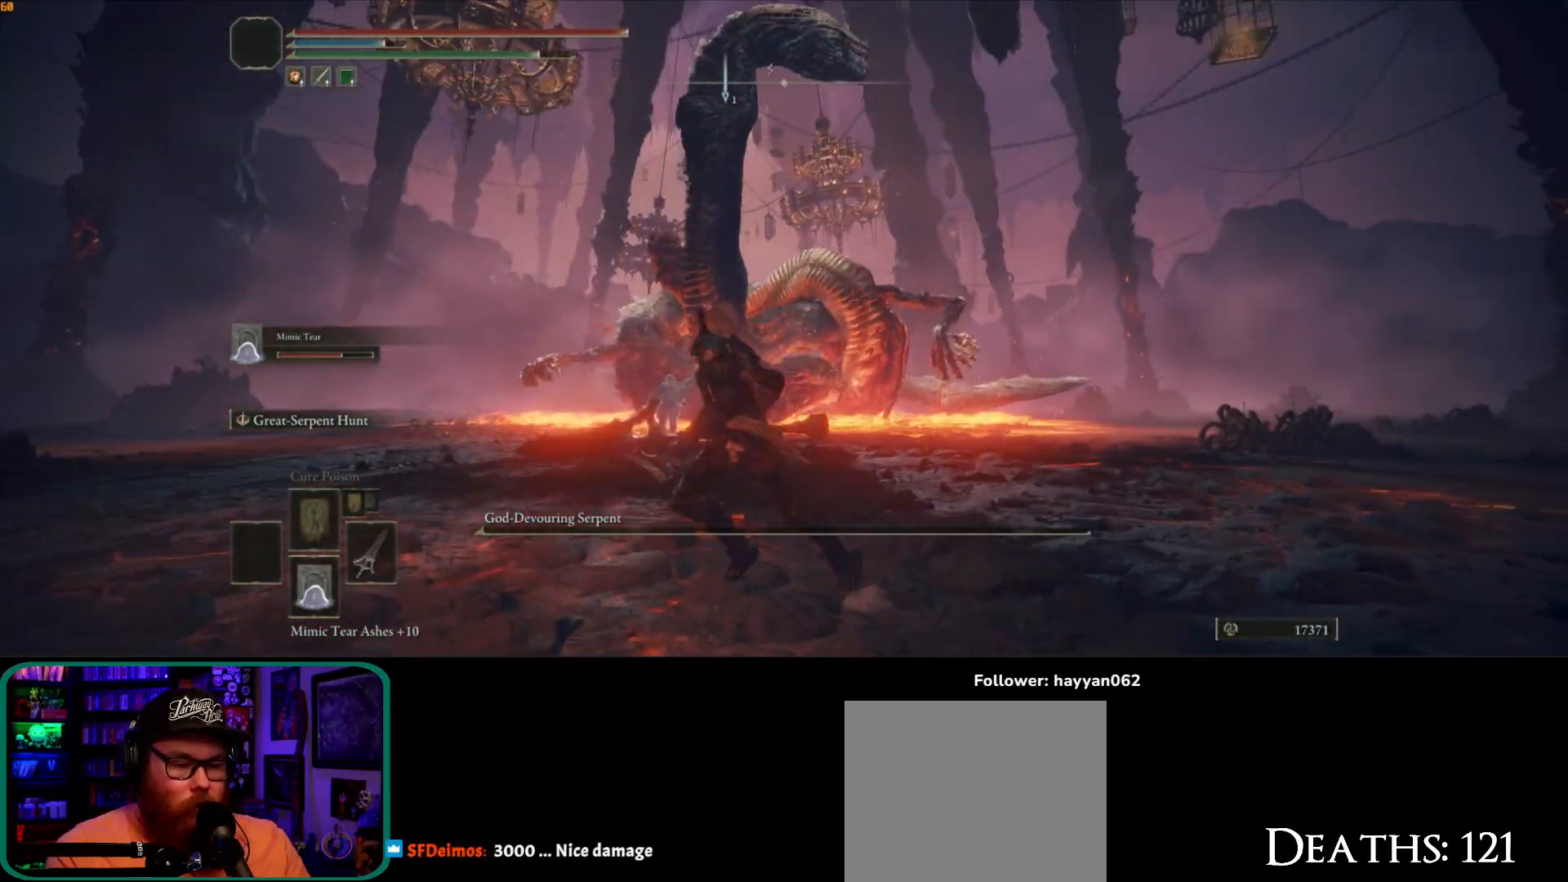
{"dt_ms": 500, "buttons": [], "left_stick": "up-right", "right_stick": "center", "events": [[33, "right_stick", "center"], [50, "left_stick", "left"], [117, "left_stick", "down-left"], [217, "left_stick", "down"], [317, "left_stick", "down-right"], [500, "left_stick", "up-right"]]}
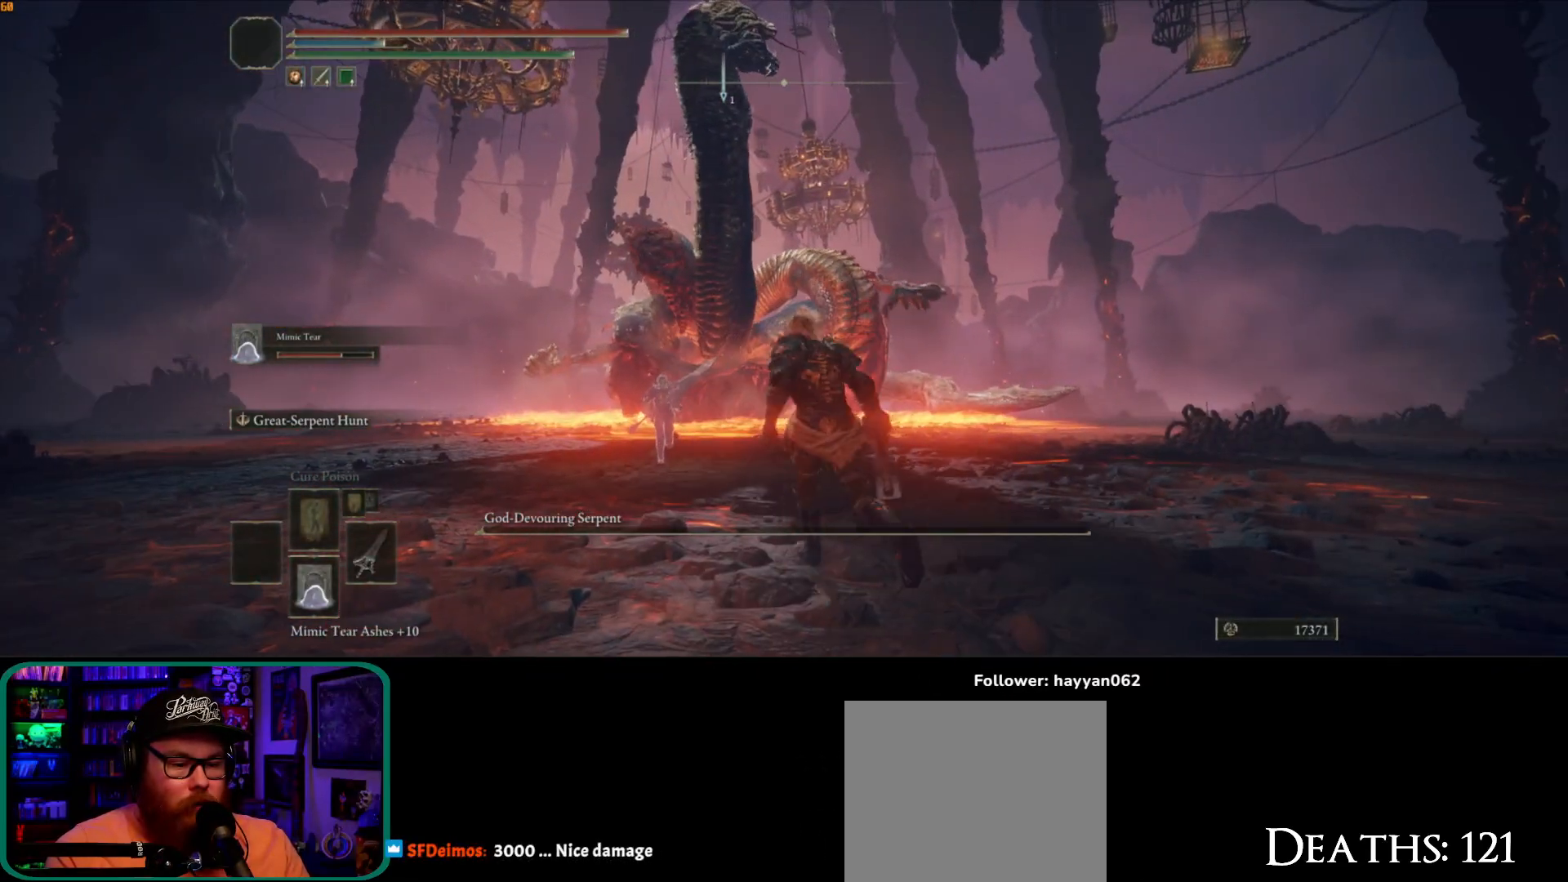
{"dt_ms": 500, "buttons": [], "left_stick": "left", "right_stick": "center", "events": [[150, "left_stick", "up-left"], [233, "left_stick", "left"]]}
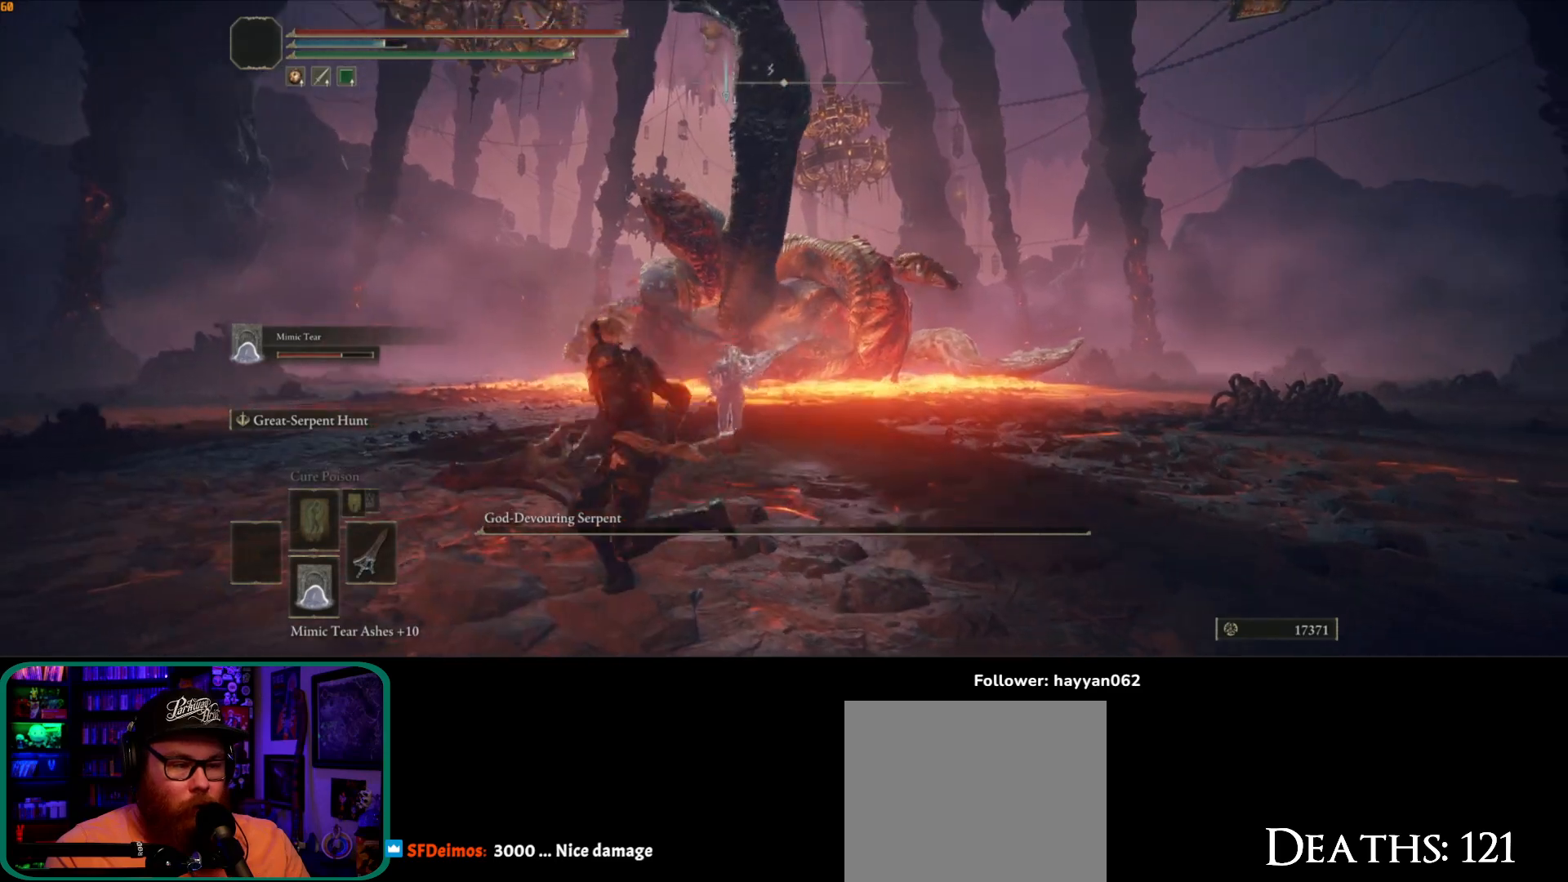
{"dt_ms": 500, "buttons": [], "left_stick": "up-left", "right_stick": "right", "events": [[200, "right_stick", "down-right"], [217, "left_stick", "up-left"], [300, "right_stick", "right"]]}
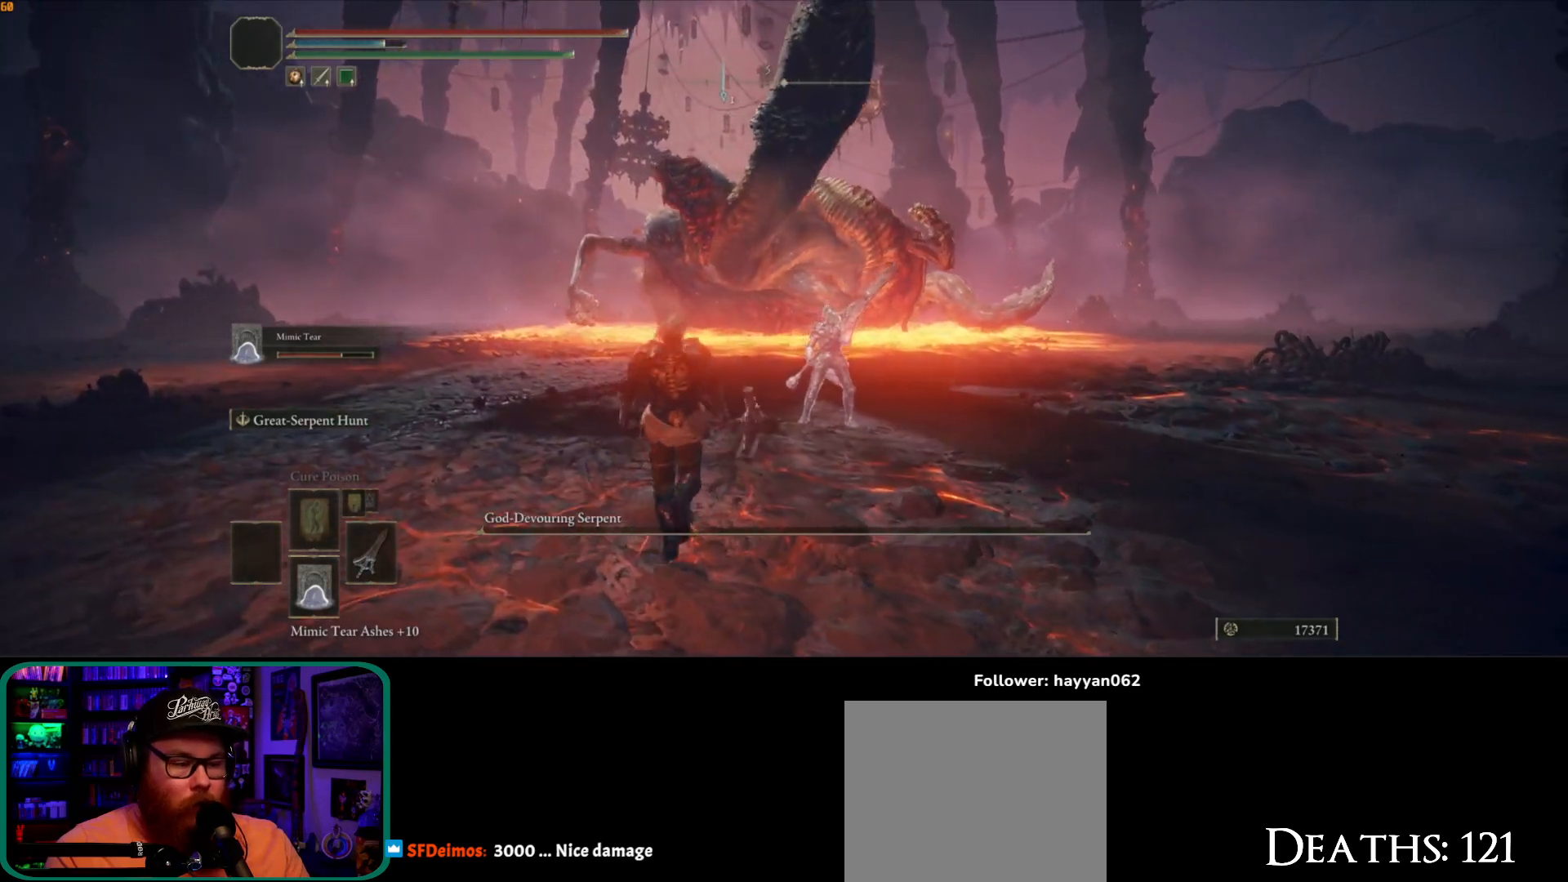
{"dt_ms": 500, "buttons": [], "left_stick": "center", "right_stick": "center", "events": [[150, "left_stick", "center"], [150, "right_stick", "center"]]}
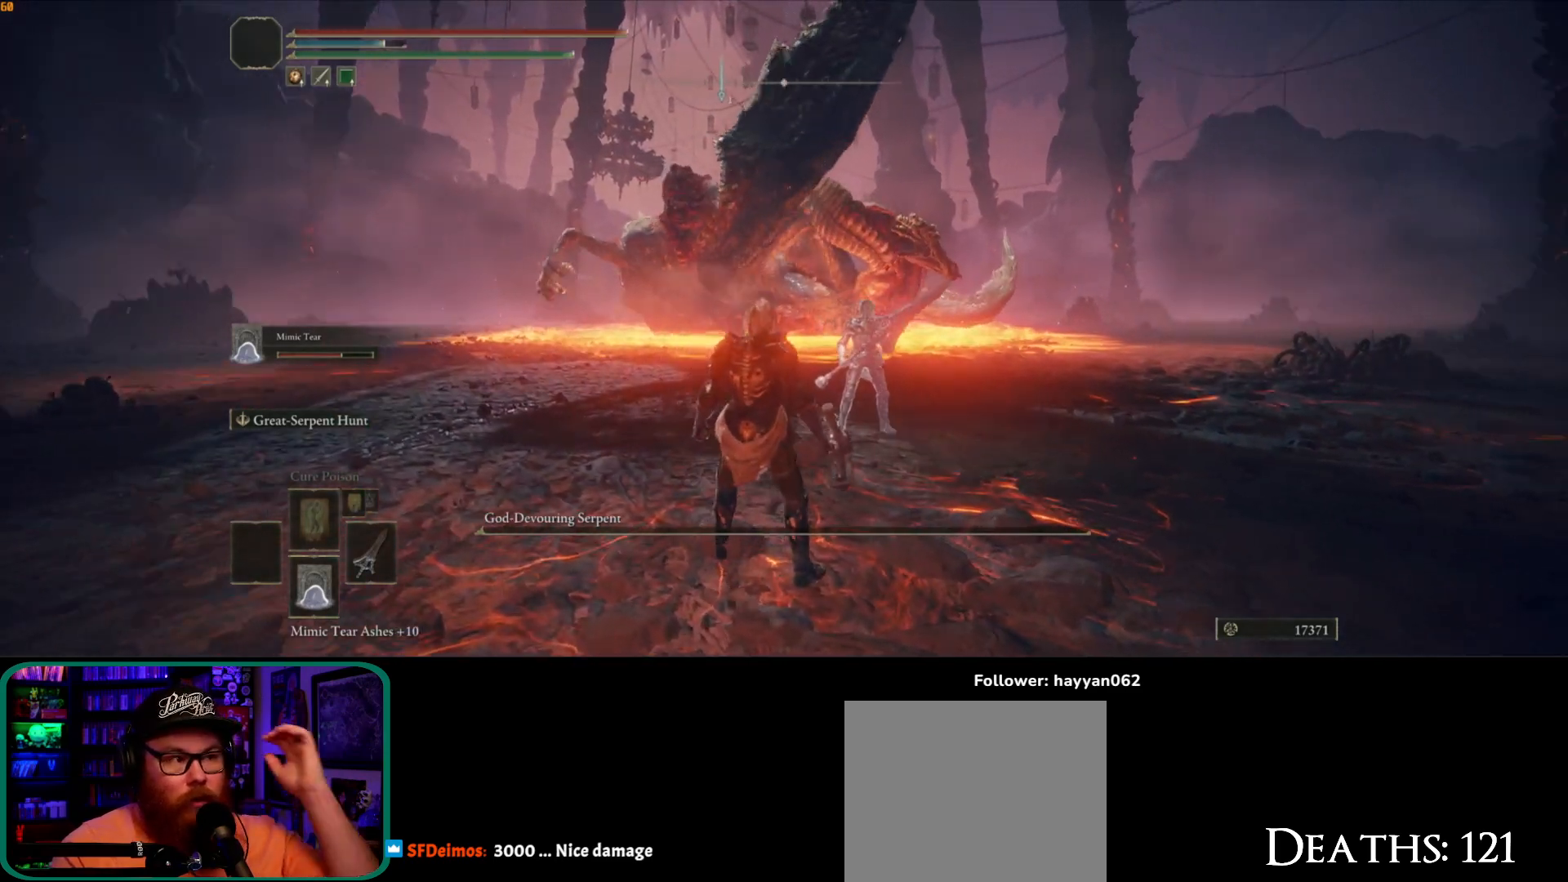
{"dt_ms": 1000, "buttons": [], "left_stick": "center", "right_stick": "center"}
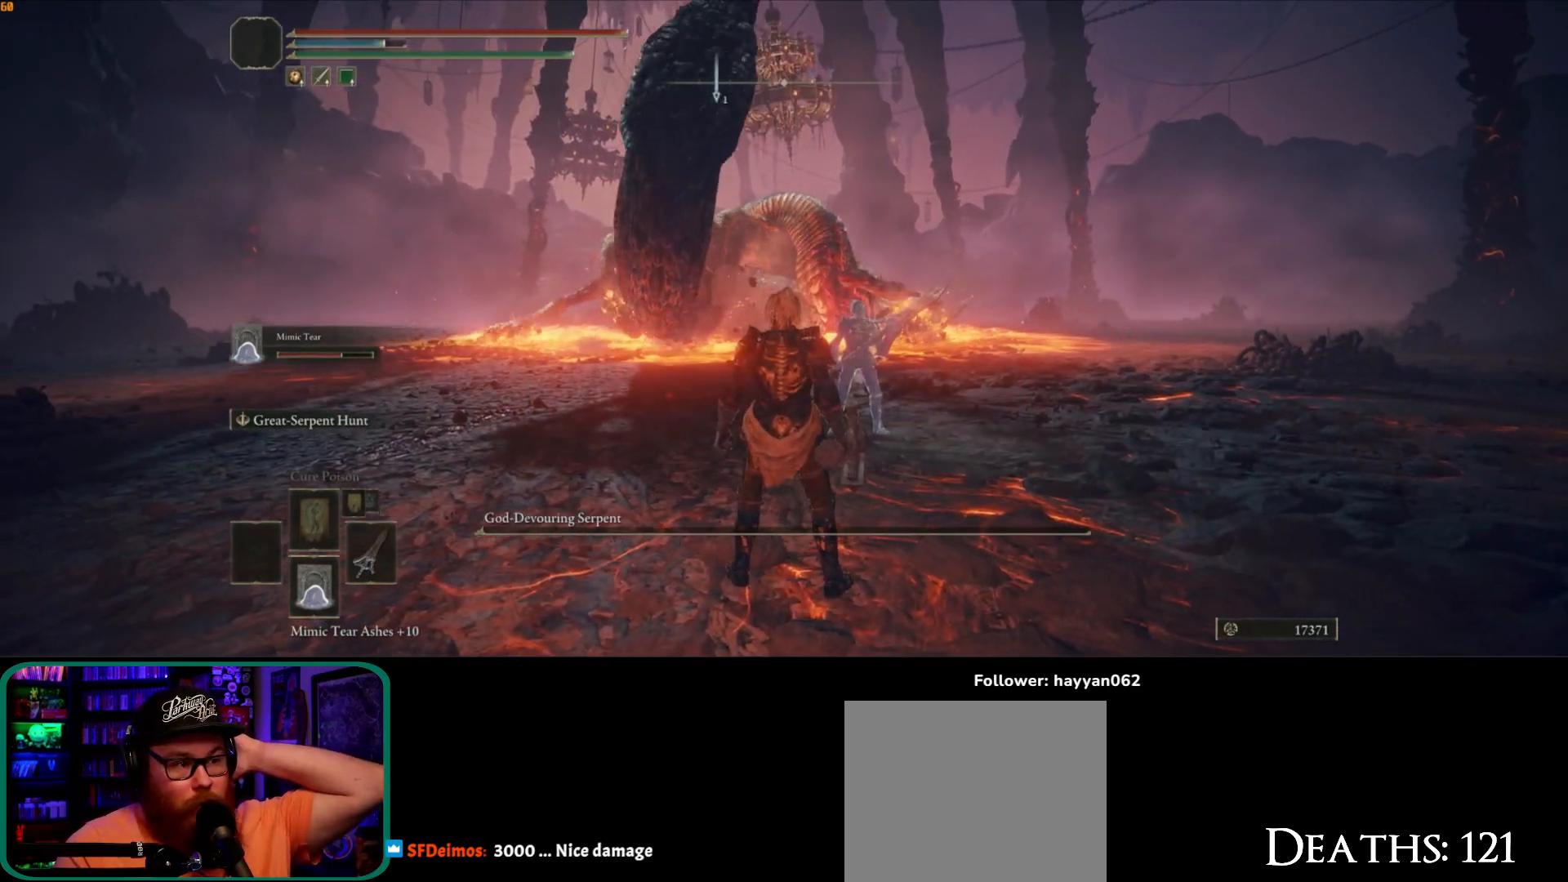
{"dt_ms": 500, "buttons": [], "left_stick": "center", "right_stick": "center", "events": []}
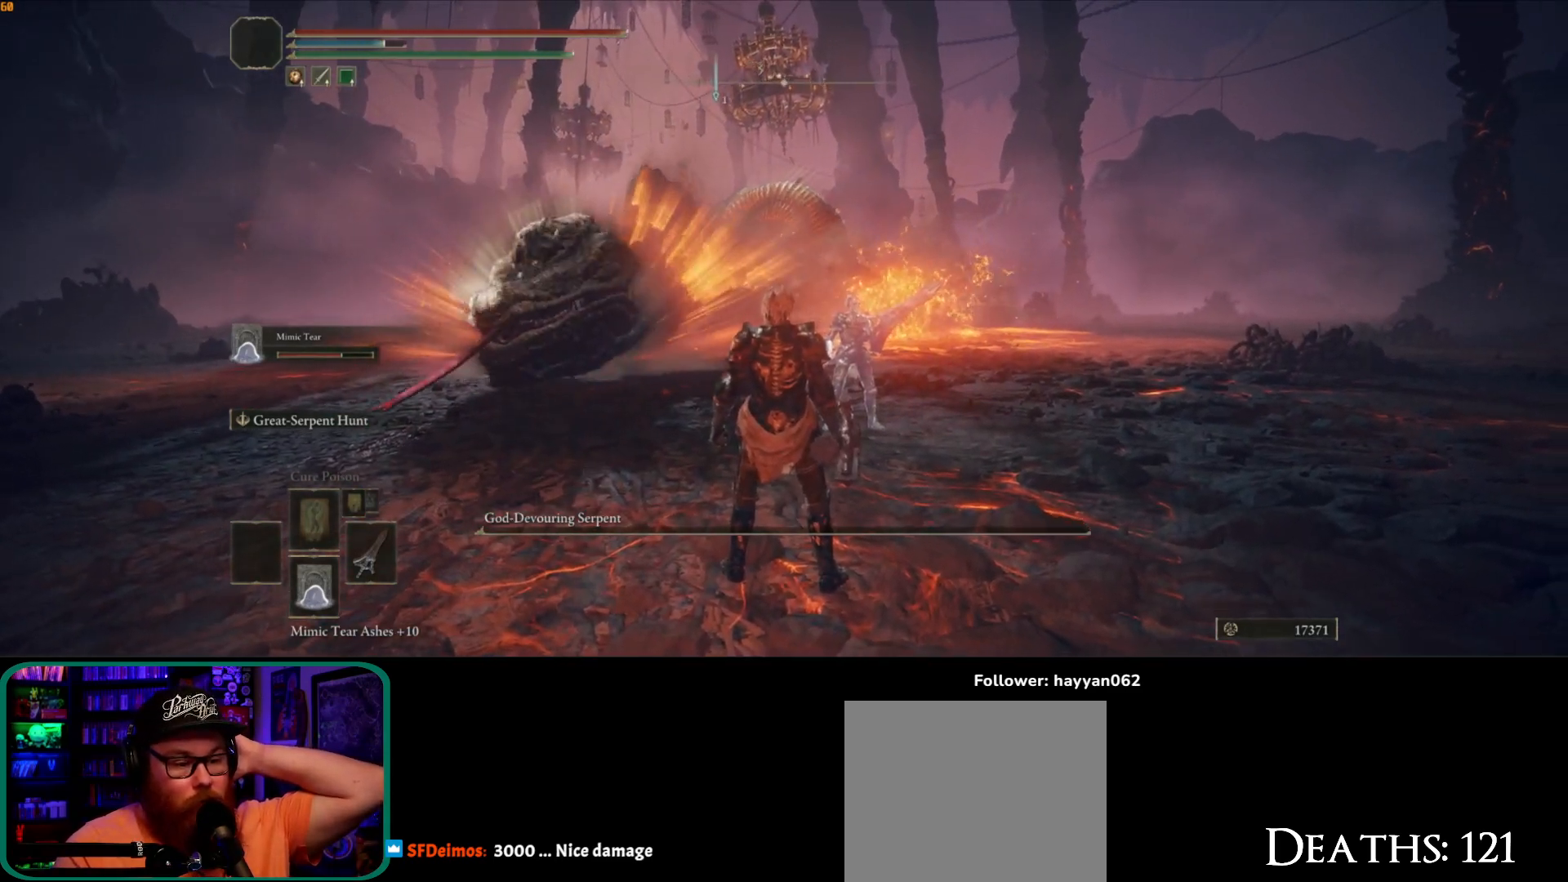
{"dt_ms": 500, "buttons": [], "left_stick": "center", "right_stick": "center", "events": []}
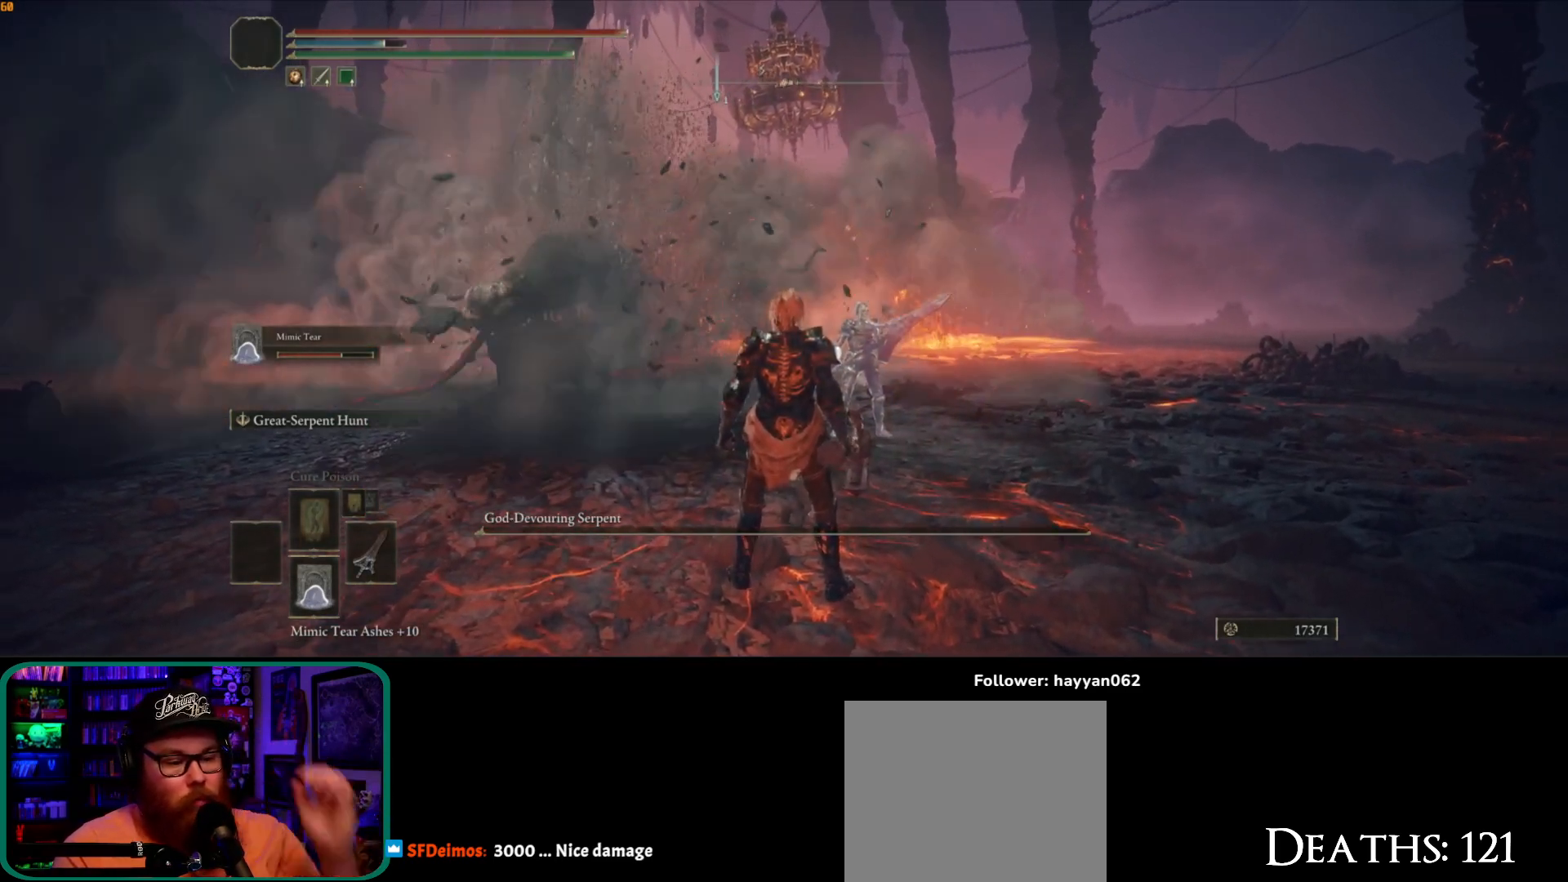
{"dt_ms": 500, "buttons": [], "left_stick": "up-left", "right_stick": "center", "events": [[467, "left_stick", "up-left"]]}
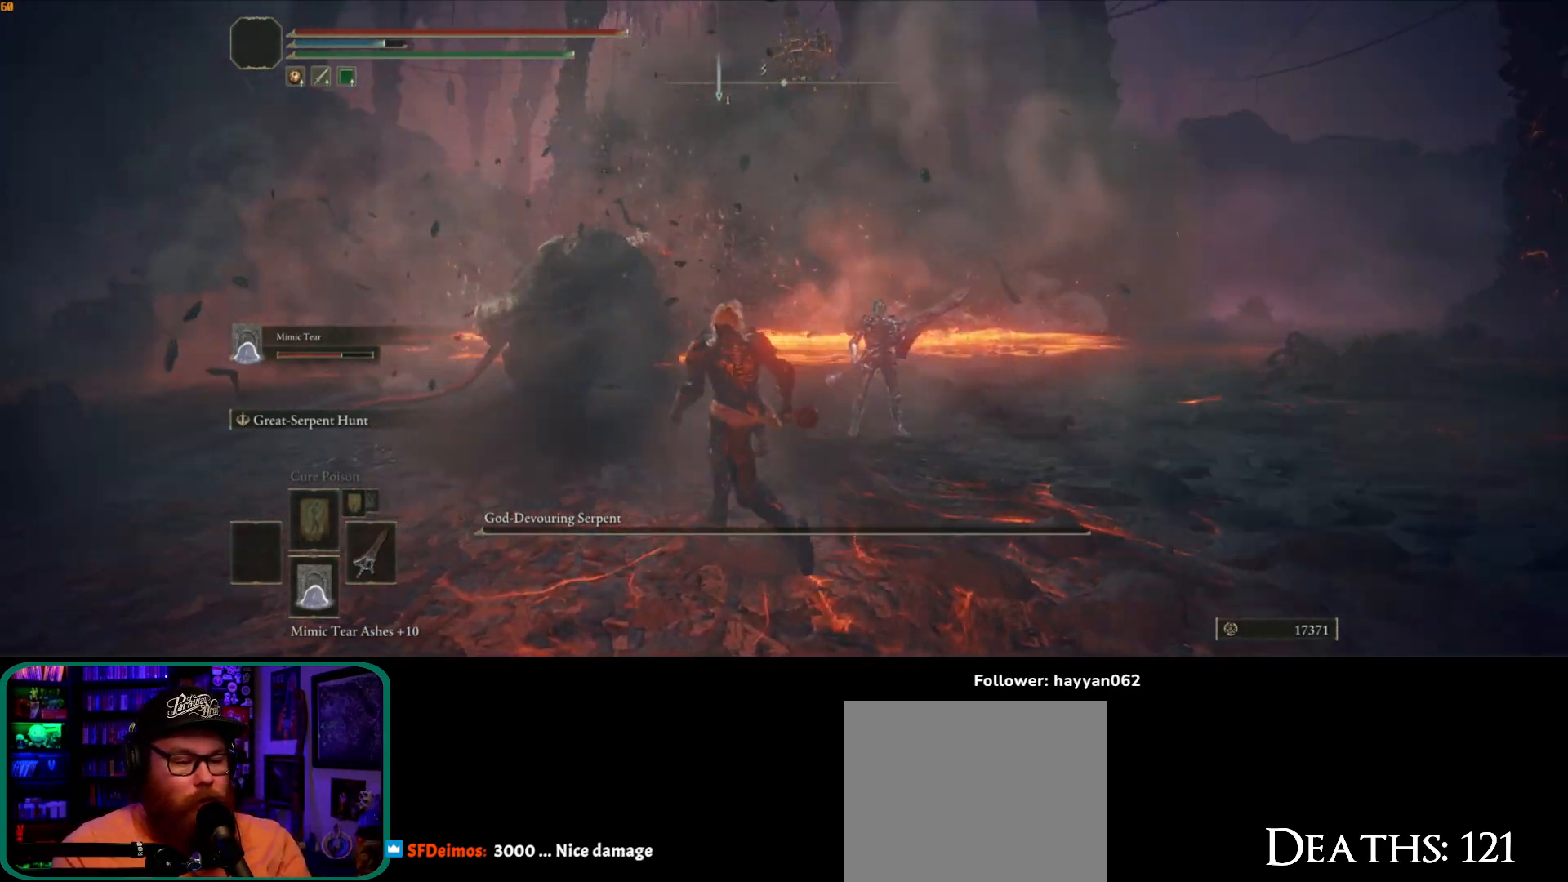
{"dt_ms": 500, "buttons": [], "left_stick": "up-left", "right_stick": "down", "events": [[283, "right_stick", "down"]]}
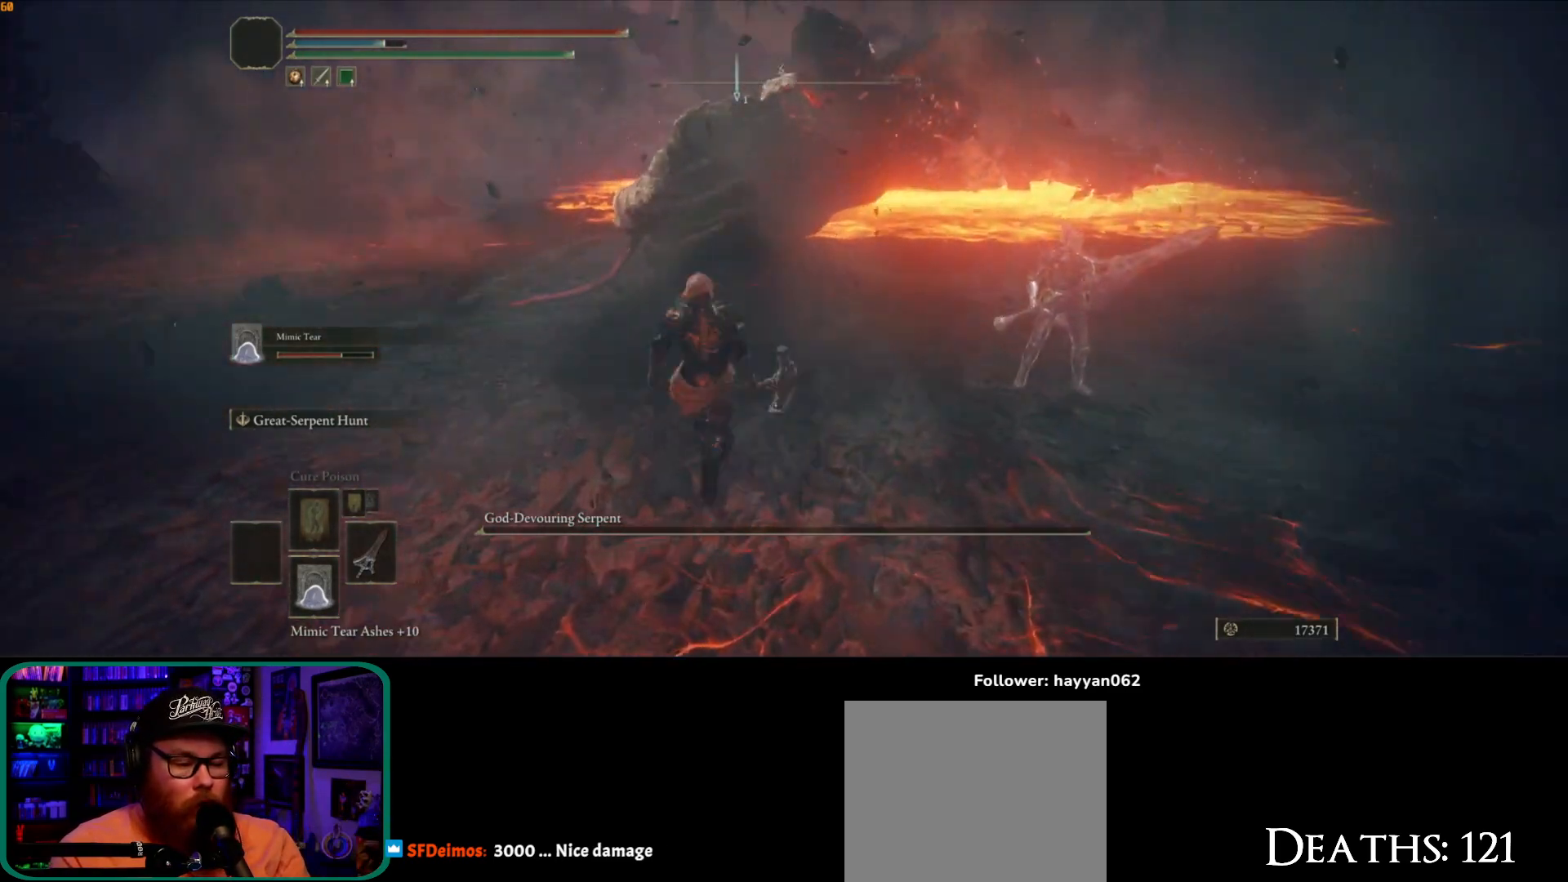
{"dt_ms": 500, "buttons": [], "left_stick": "up", "right_stick": "center", "events": [[83, "left_stick", "up"], [150, "right_stick", "center"]]}
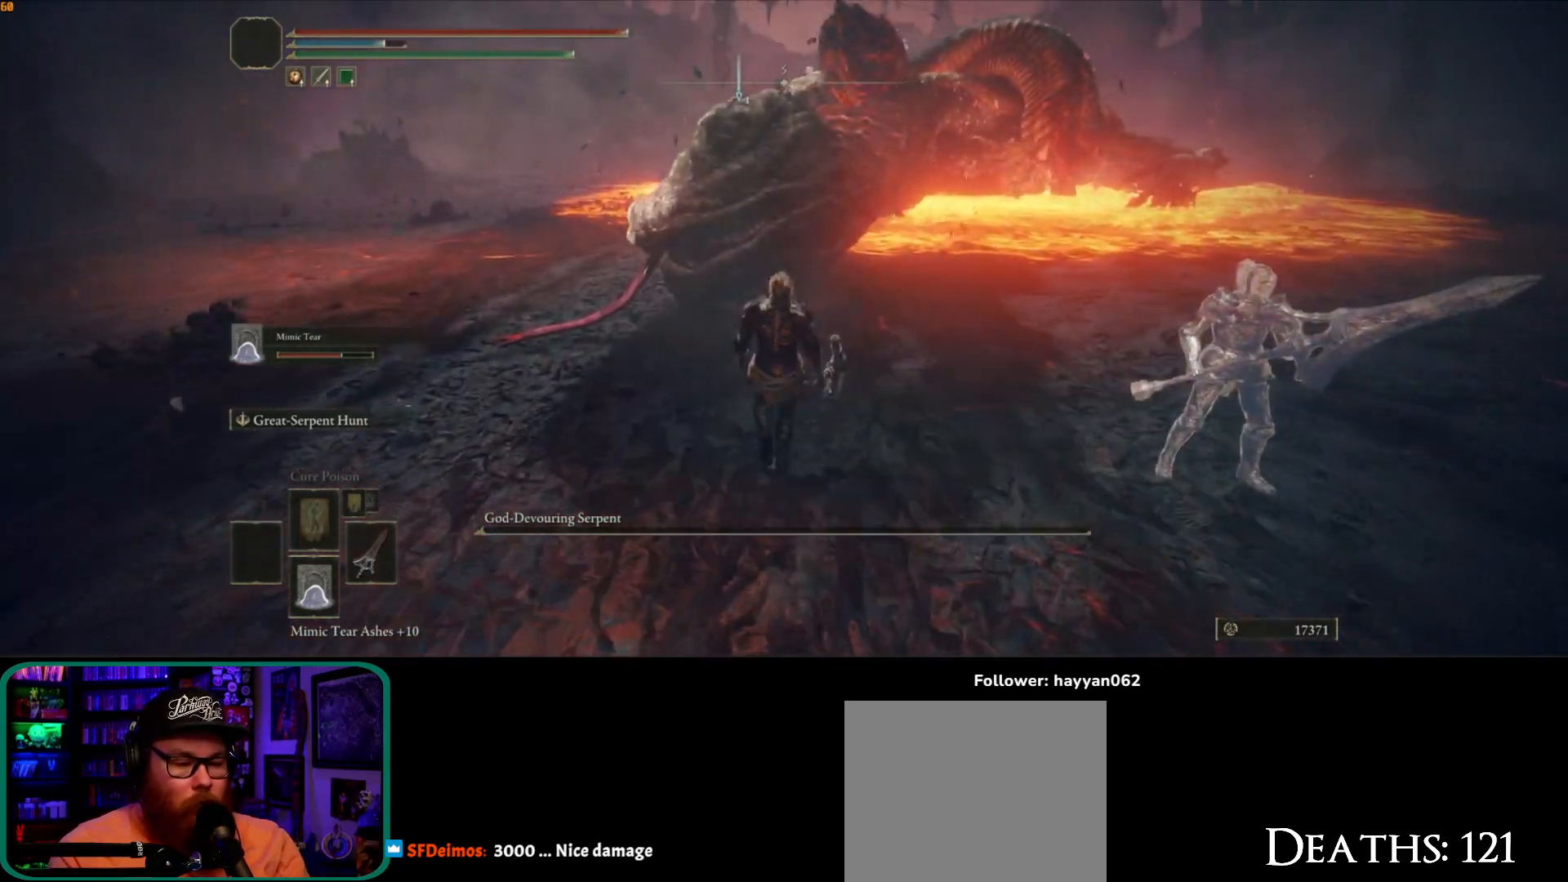
{"dt_ms": 500, "buttons": [], "left_stick": "down", "right_stick": "center", "events": [[300, "left_stick", "left"], [483, "left_stick", "down"]]}
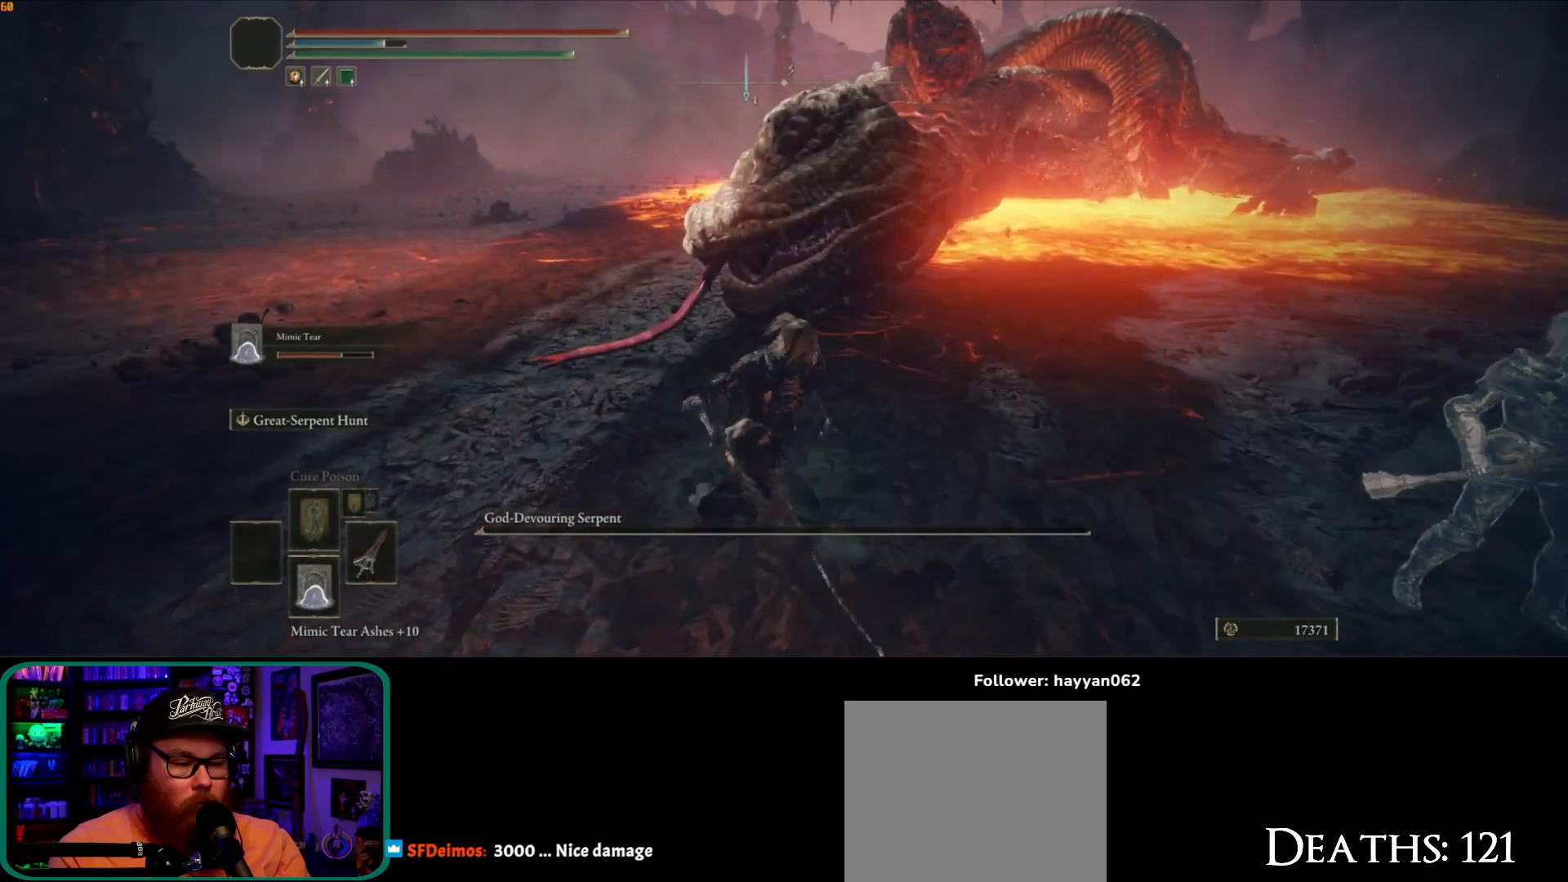
{"dt_ms": 500, "buttons": [], "left_stick": "up", "right_stick": "center", "events": [[150, "left_stick", "right"], [200, "left_stick", "up-right"], [317, "left_stick", "up"]]}
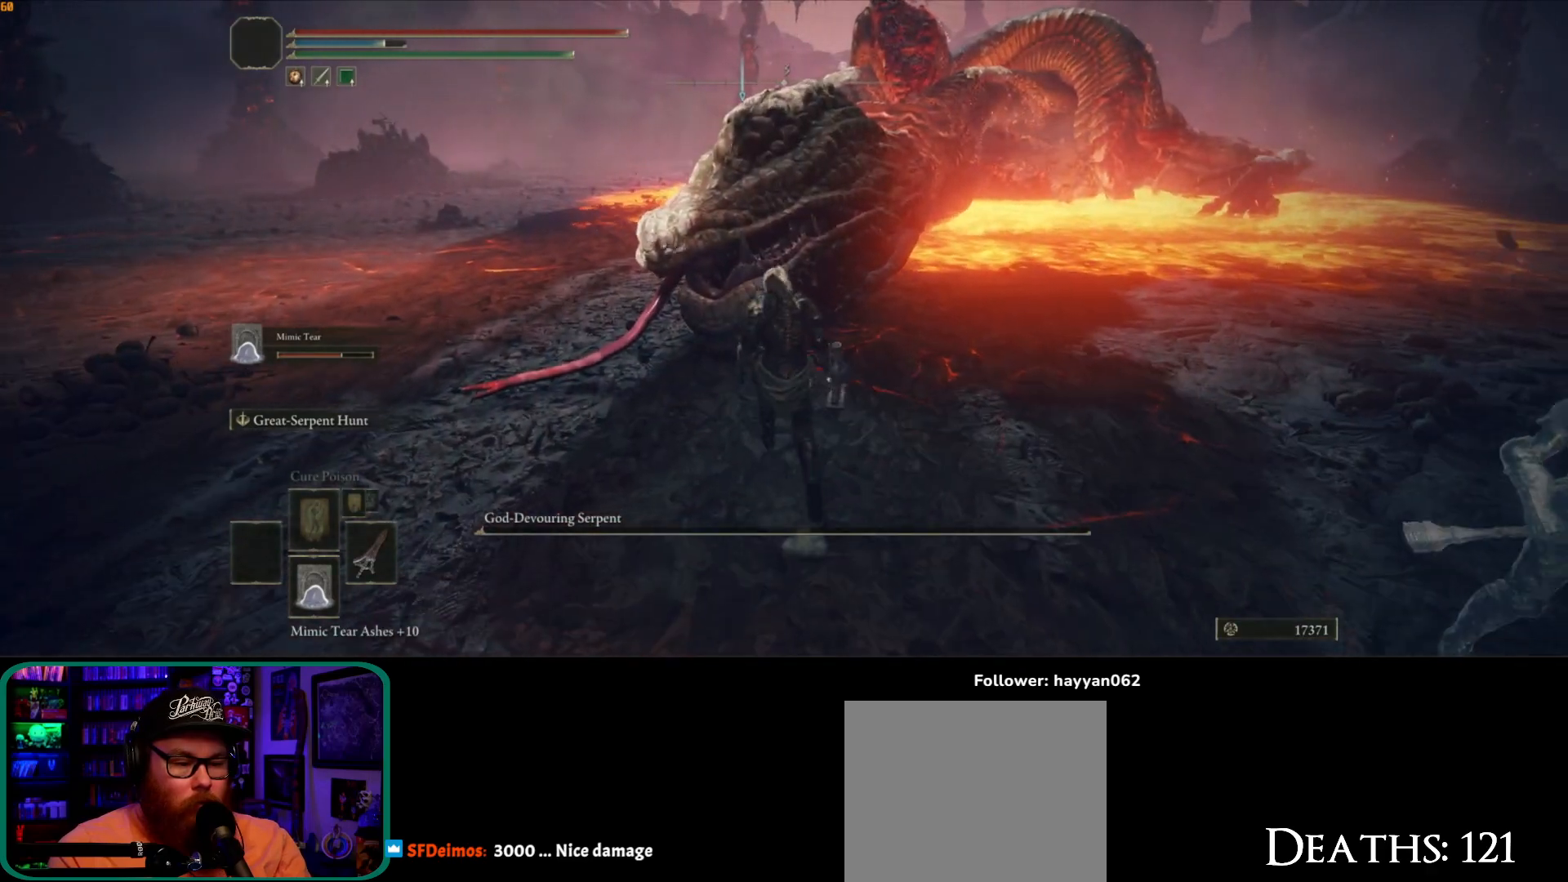
{"dt_ms": 500, "buttons": [], "left_stick": "up", "right_stick": "center", "events": [[333, "R1", "down"], [467, "R1", "up"]]}
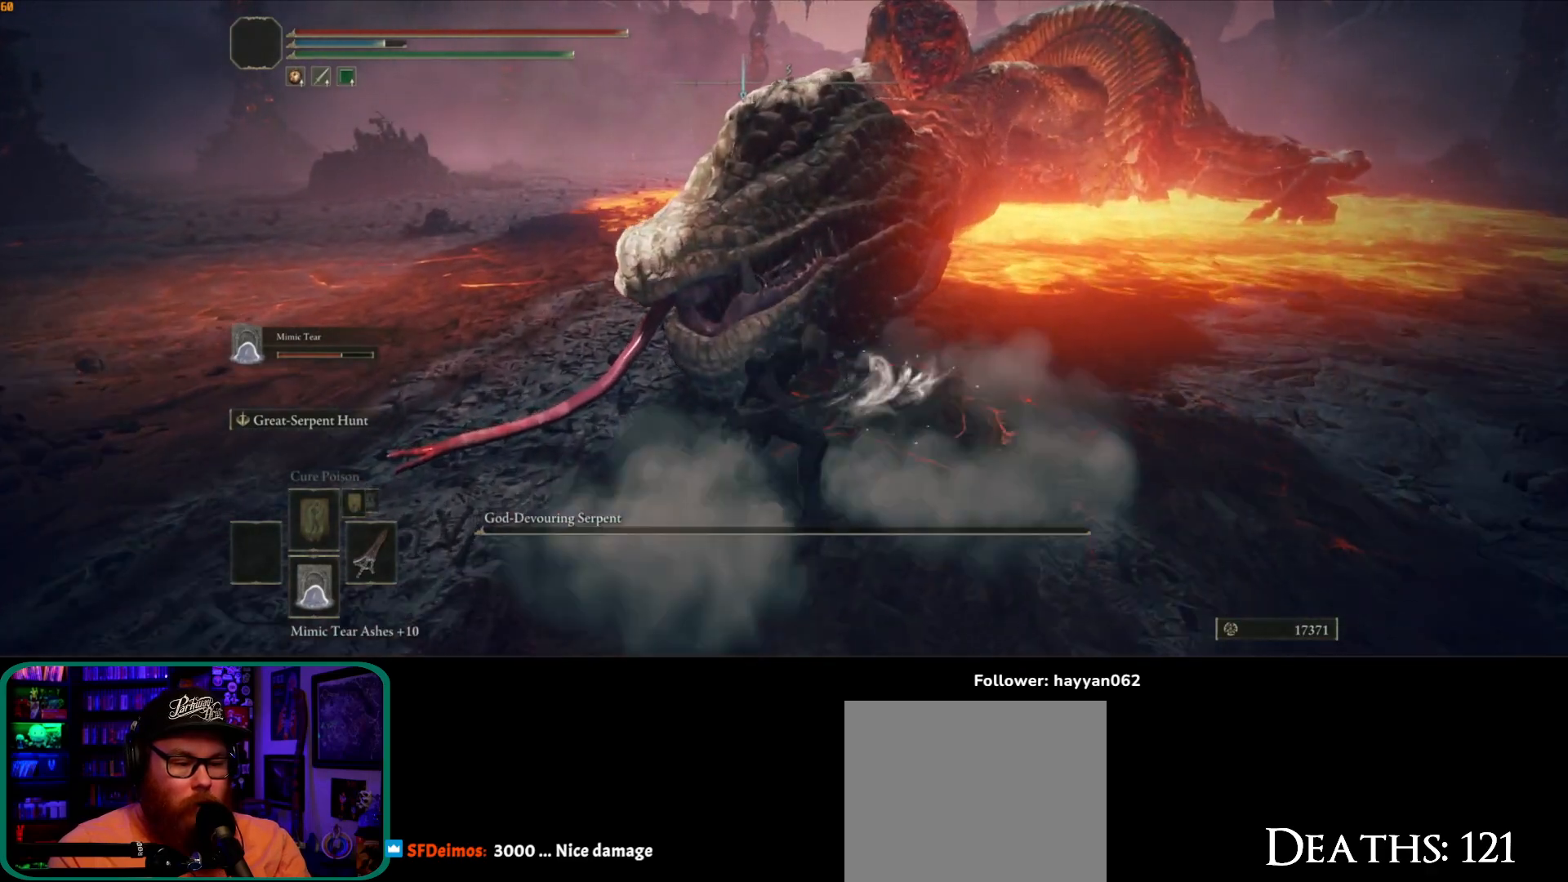
{"dt_ms": 500, "buttons": [], "left_stick": "up", "right_stick": "center", "events": []}
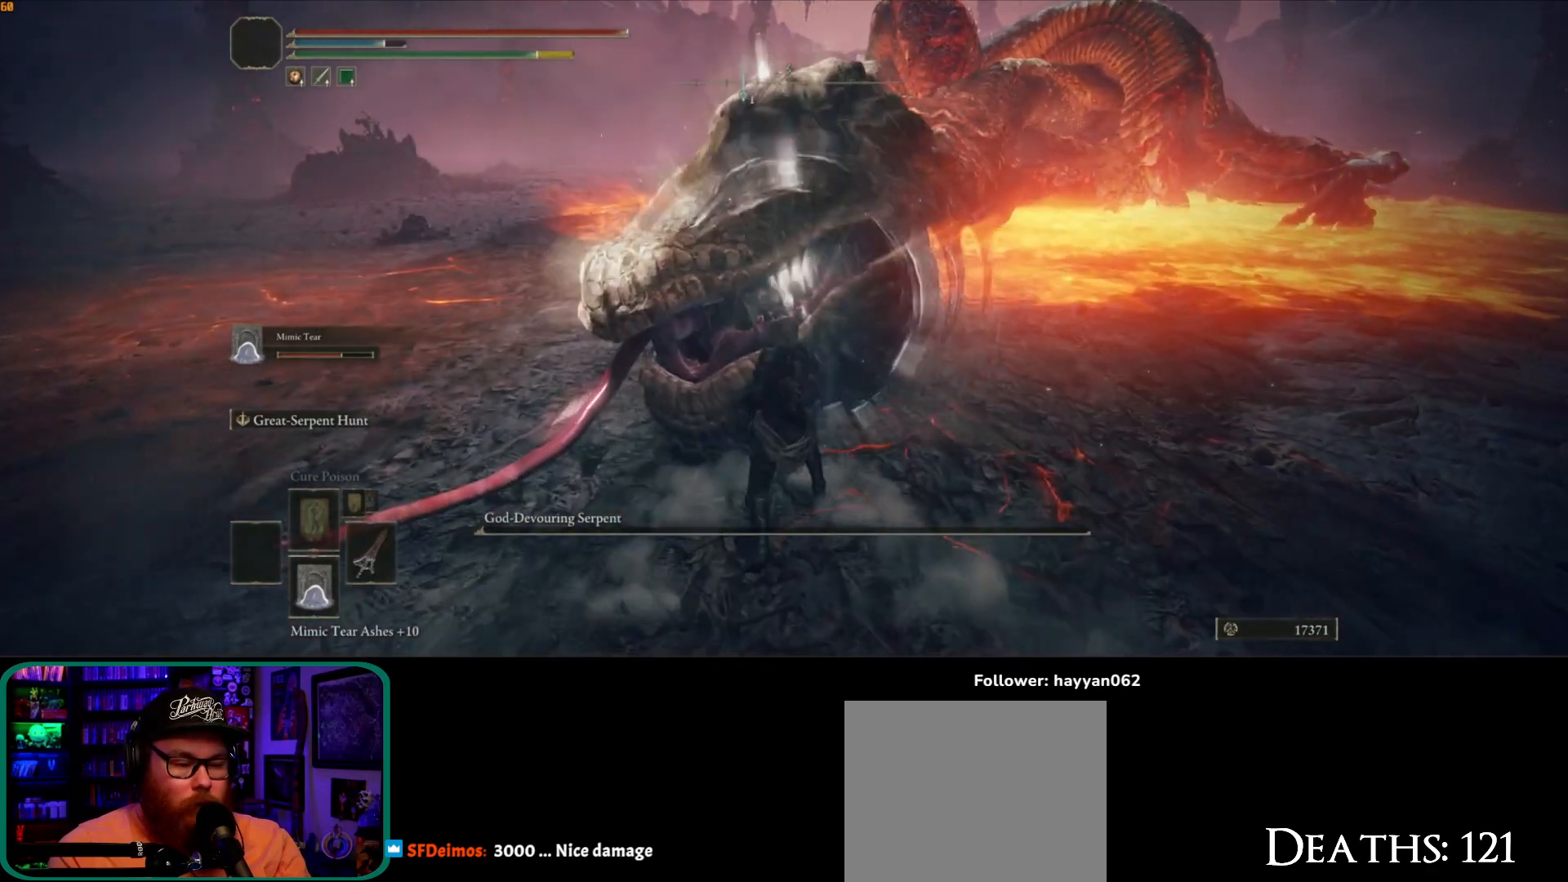
{"dt_ms": 500, "buttons": [], "left_stick": "right", "right_stick": "center", "events": [[283, "left_stick", "up-right"], [433, "left_stick", "right"]]}
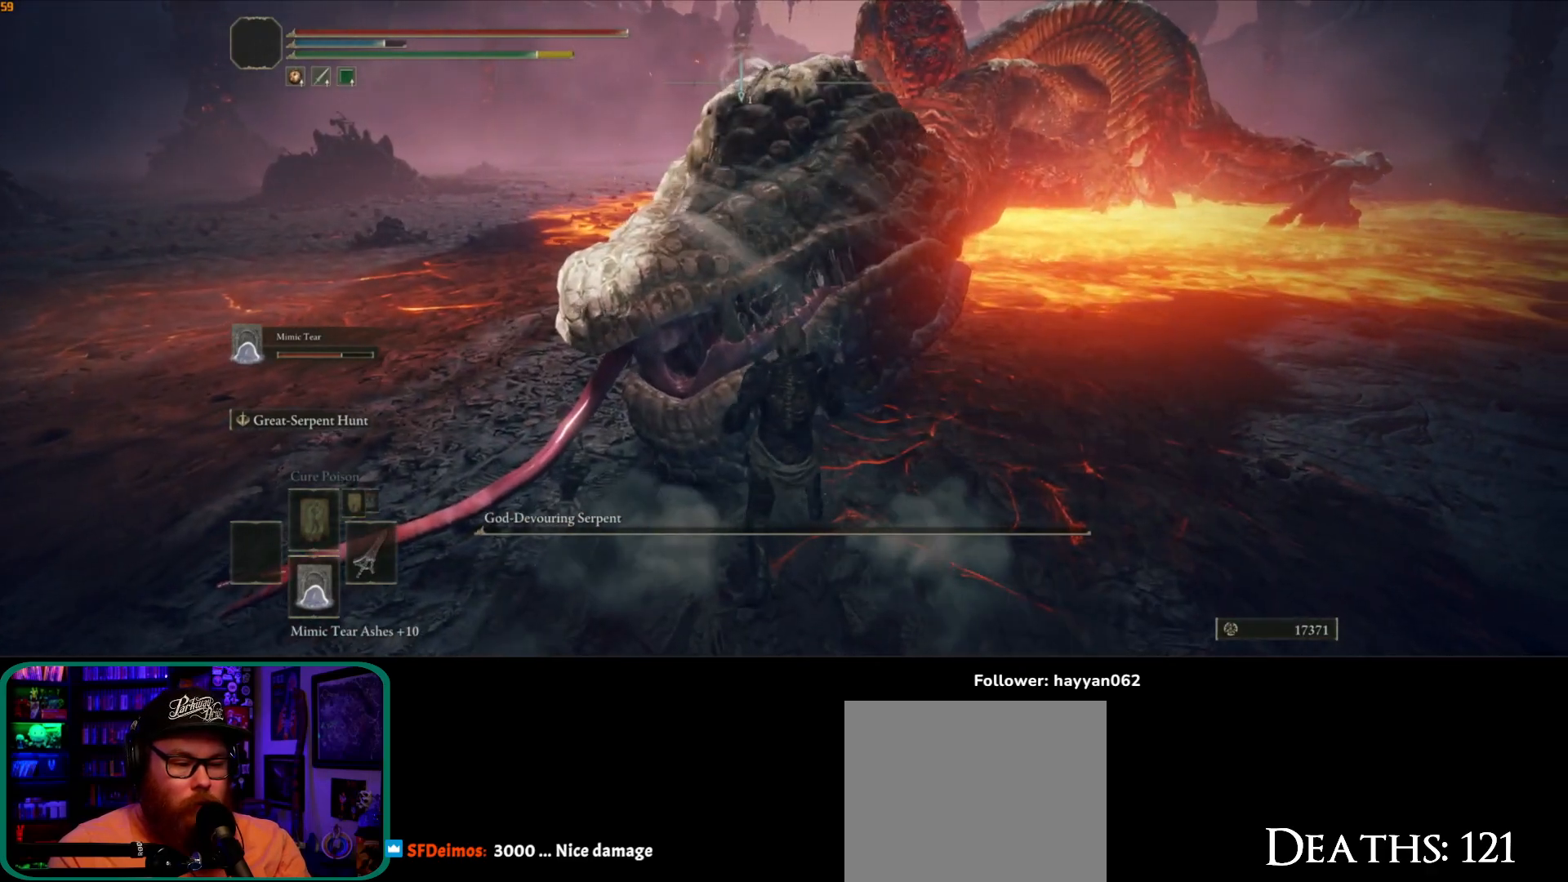
{"dt_ms": 500, "buttons": [], "left_stick": "down-left", "right_stick": "right", "events": [[17, "left_stick", "down-right"], [183, "left_stick", "down"], [300, "left_stick", "down-left"], [383, "right_stick", "right"]]}
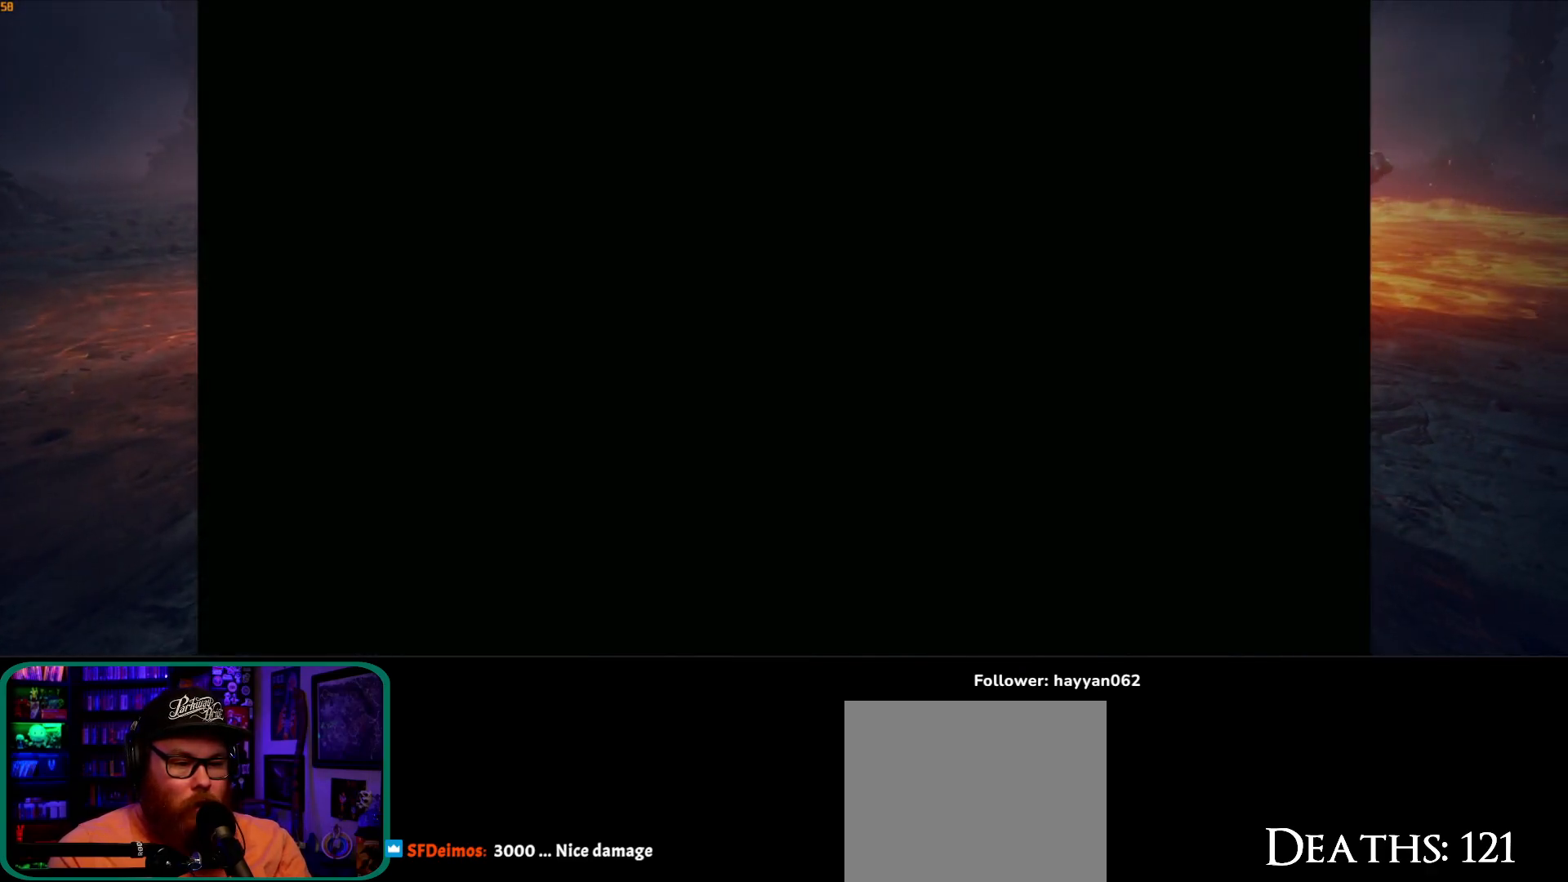
{"dt_ms": 500, "buttons": [], "left_stick": "center", "right_stick": "center", "events": [[167, "right_stick", "center"], [200, "left_stick", "center"]]}